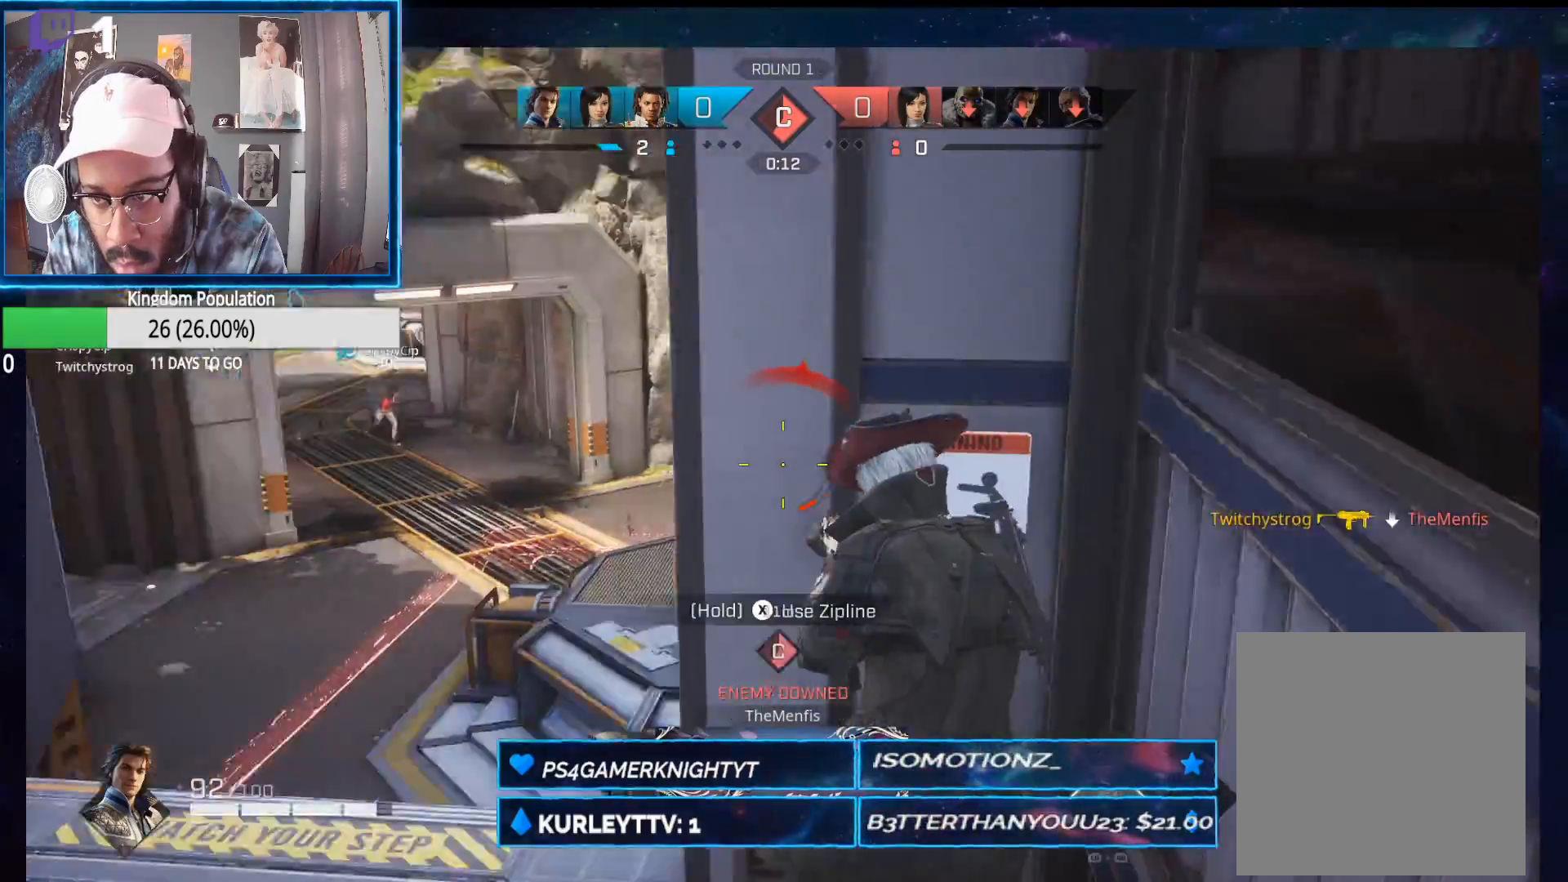
Gameplay with a controller (Xbox layout); each line is a JSON object with the inputs held at the frame after it. "events" lists button and stick changes between this image and that frame as [ms after this image, input, new state], when the widget could be followed in between.
{"buttons": [], "left_stick": "right", "right_stick": "down-left", "events": [[133, "right_stick", "left"], [317, "right_stick", "down-left"]]}
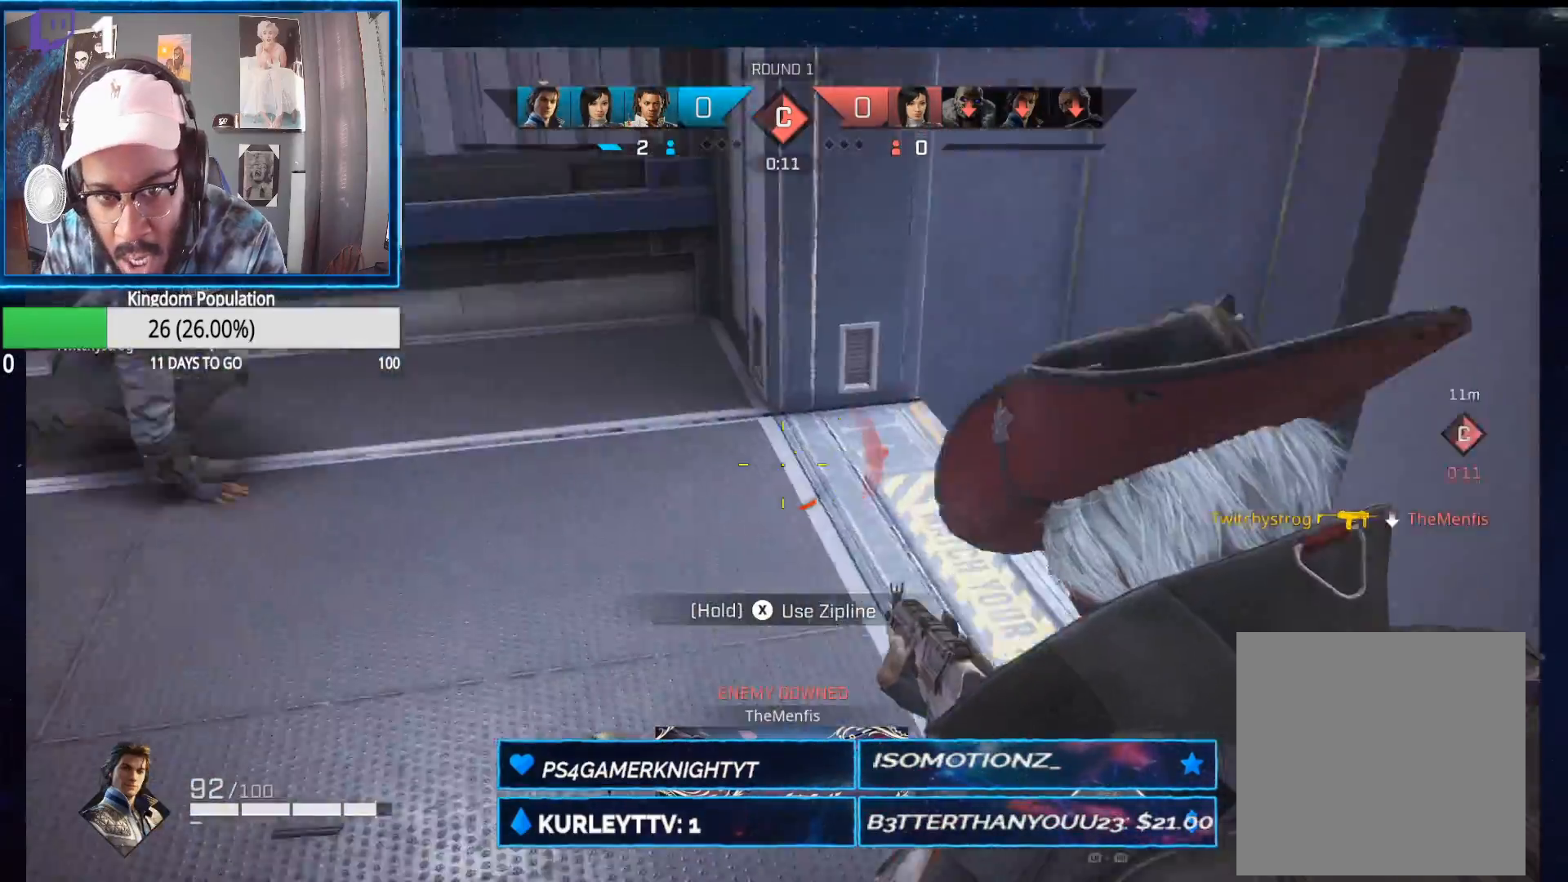
{"buttons": [], "left_stick": "center", "right_stick": "left", "events": [[67, "left_stick", "down-right"], [117, "right_stick", "up-left"], [433, "left_stick", "center"], [467, "right_stick", "left"]]}
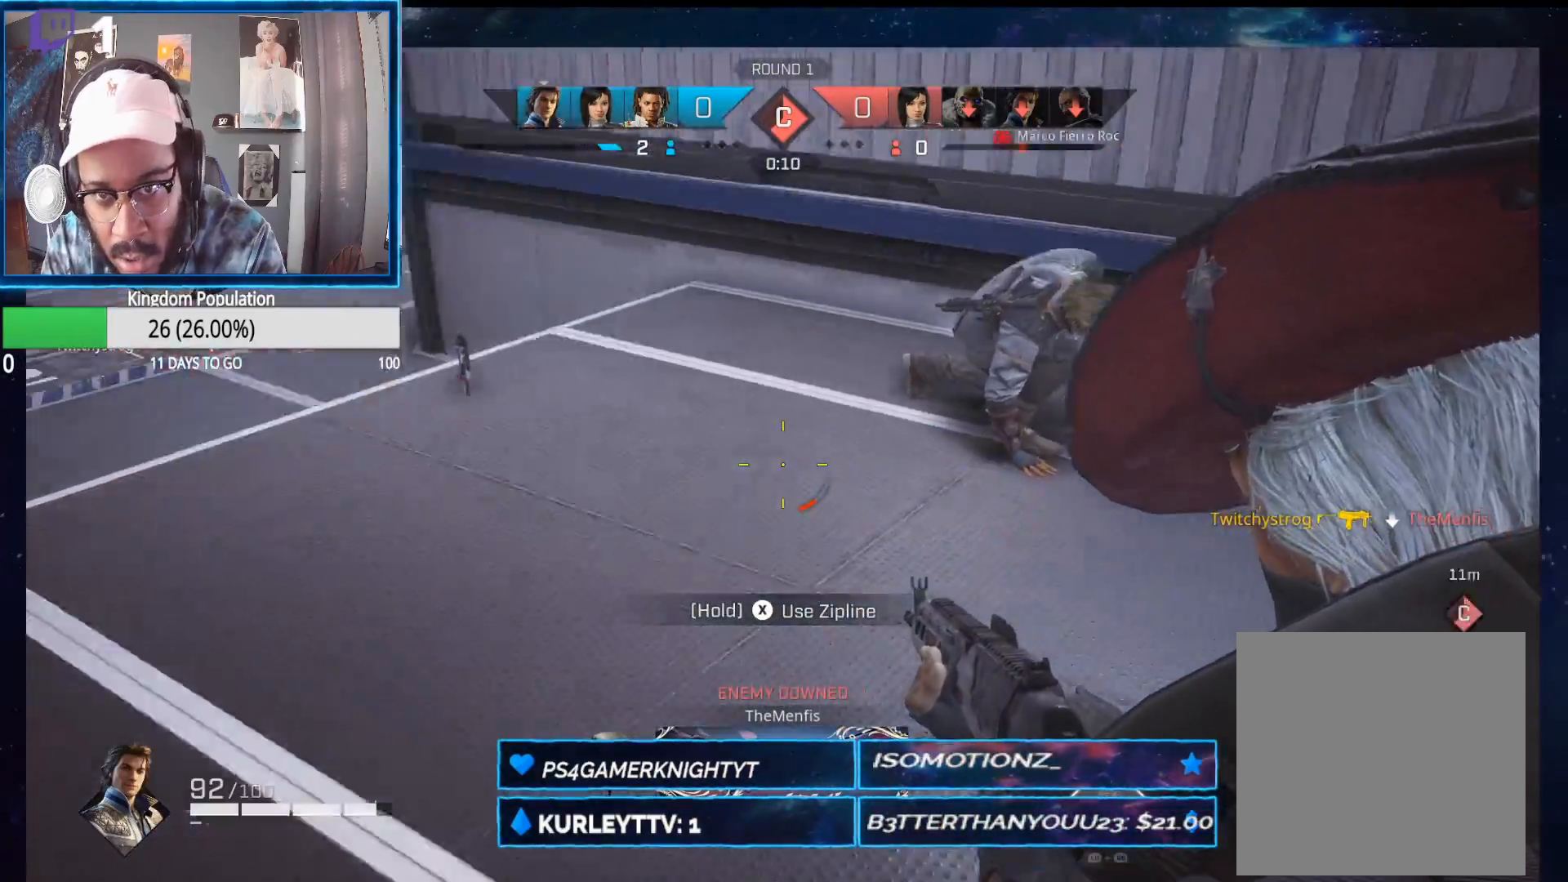
{"buttons": ["L2"], "left_stick": "center", "right_stick": "up-left", "events": [[117, "L2", "down"], [250, "right_stick", "up"], [400, "right_stick", "up-left"]]}
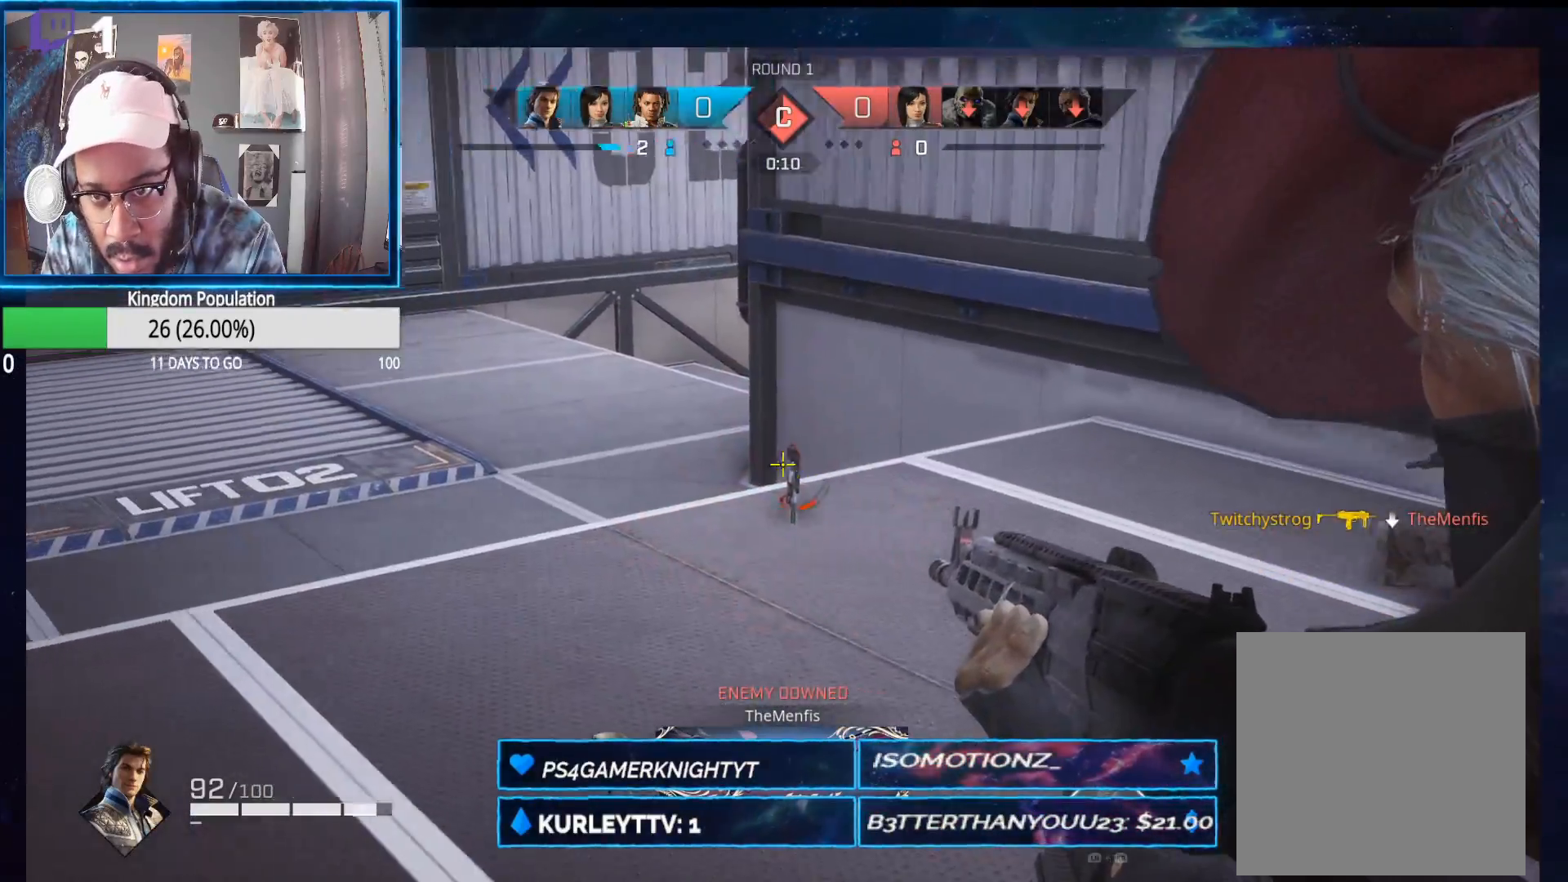
{"buttons": ["L2"], "left_stick": "center", "right_stick": "down-right", "events": [[83, "right_stick", "center"], [133, "R2", "down"], [233, "R2", "up"], [450, "right_stick", "down-right"]]}
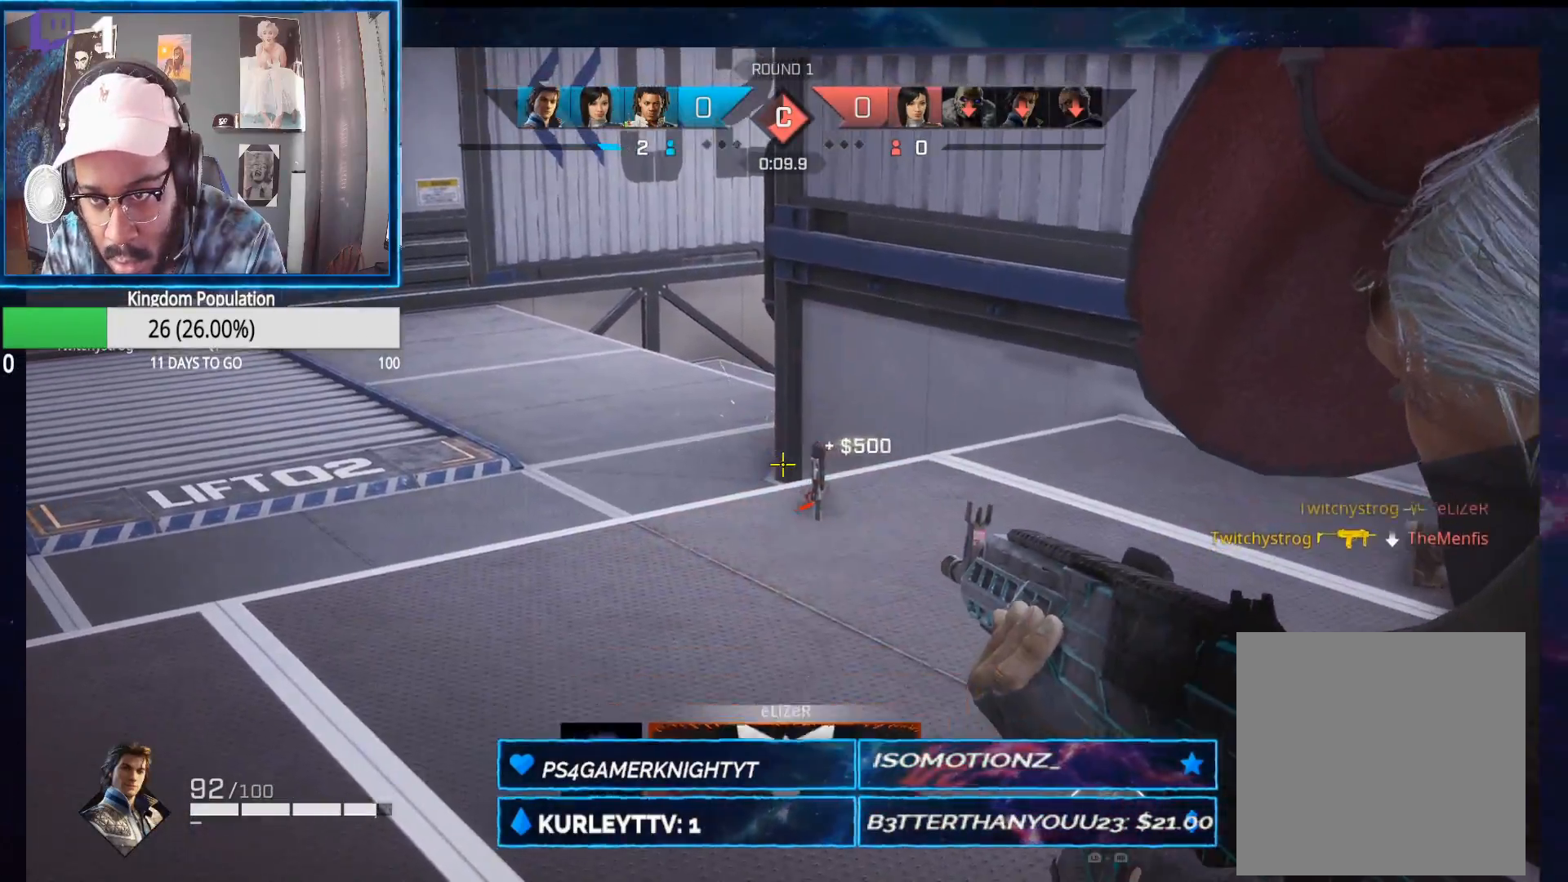
{"buttons": ["L2"], "left_stick": "center", "right_stick": "center", "events": [[17, "right_stick", "center"], [217, "R2", "down"], [317, "R2", "up"], [400, "right_stick", "down-right"], [467, "right_stick", "center"]]}
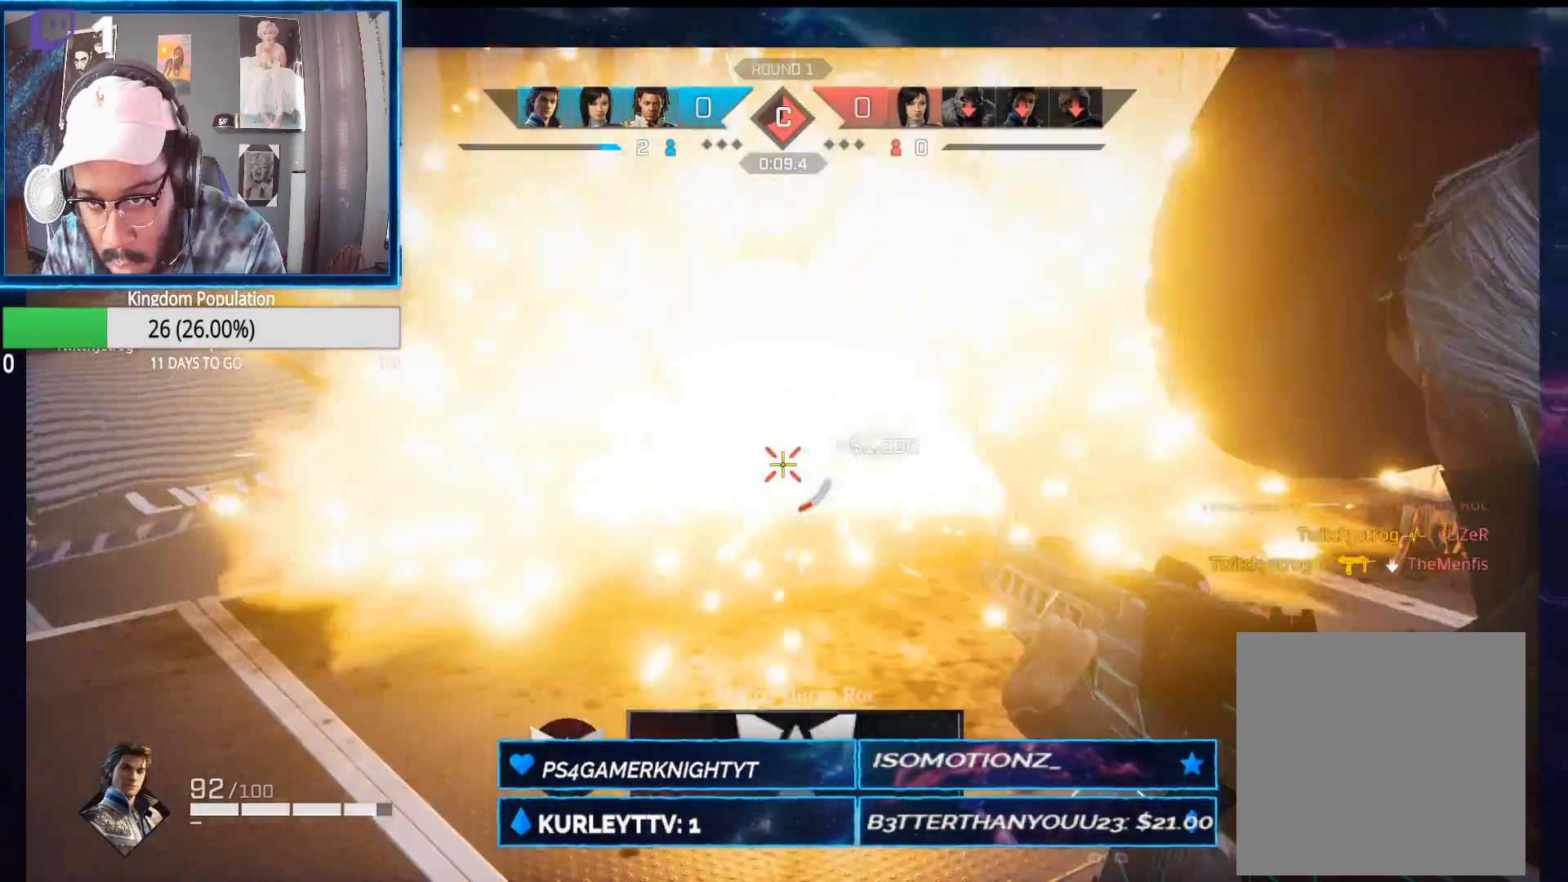
{"buttons": [], "left_stick": "center", "right_stick": "right", "events": [[100, "L2", "up"], [117, "right_stick", "right"]]}
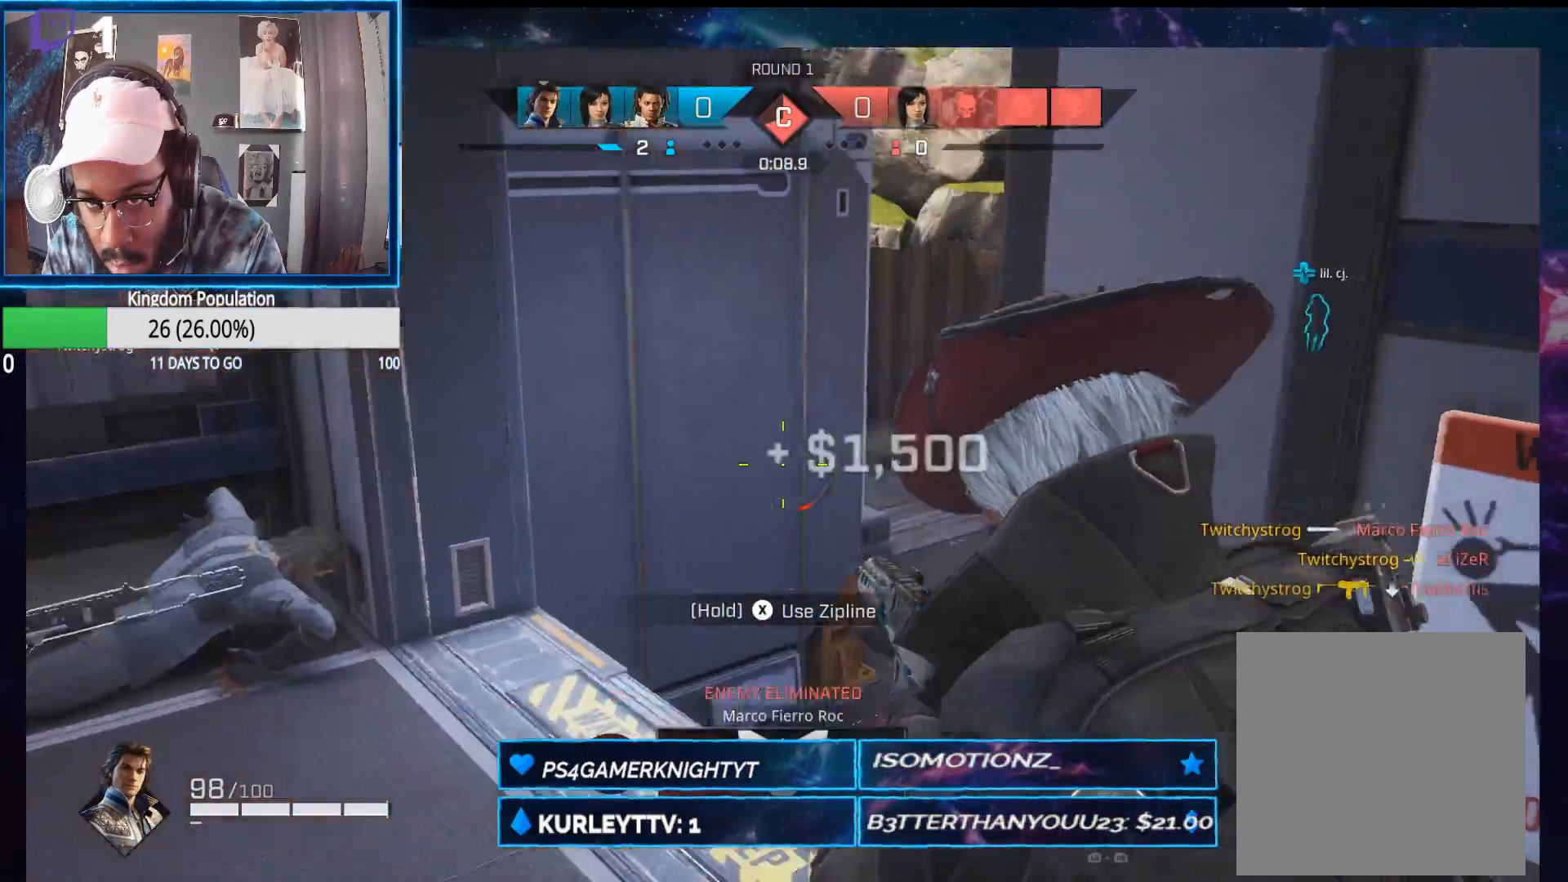
{"buttons": [], "left_stick": "up", "right_stick": "center", "events": [[50, "left_stick", "left"], [117, "right_stick", "up-right"], [217, "right_stick", "center"], [250, "left_stick", "center"], [300, "X", "down"], [333, "left_stick", "right"], [417, "X", "up"], [450, "left_stick", "up"]]}
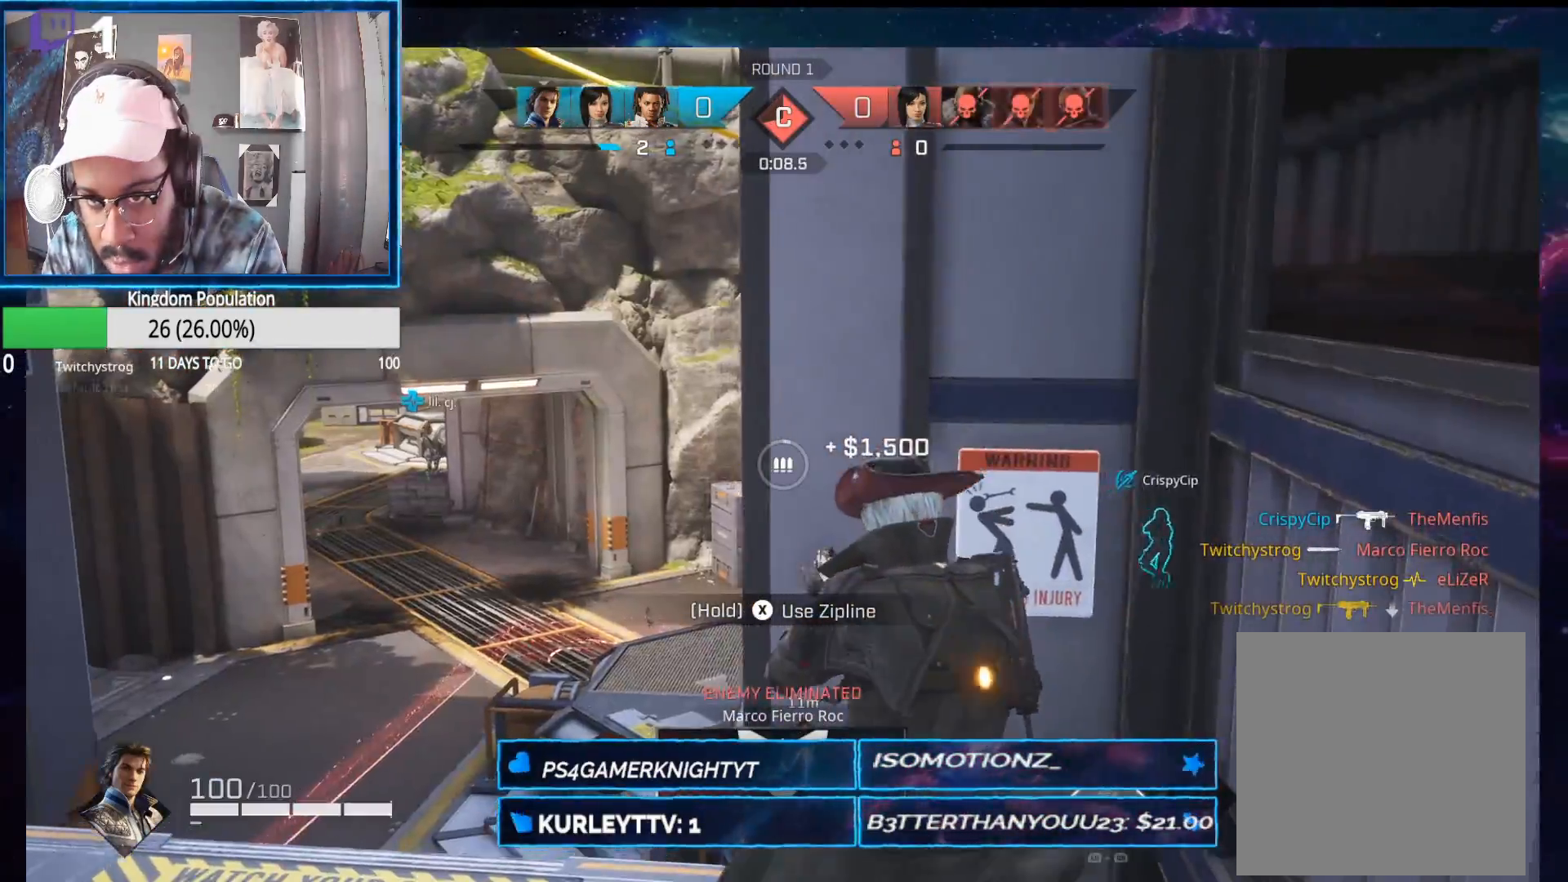
{"buttons": [], "left_stick": "right", "right_stick": "left", "events": [[50, "right_stick", "right"], [100, "left_stick", "left"], [167, "left_stick", "center"], [233, "right_stick", "center"], [350, "left_stick", "up-left"], [417, "left_stick", "center"], [467, "left_stick", "right"], [483, "right_stick", "left"]]}
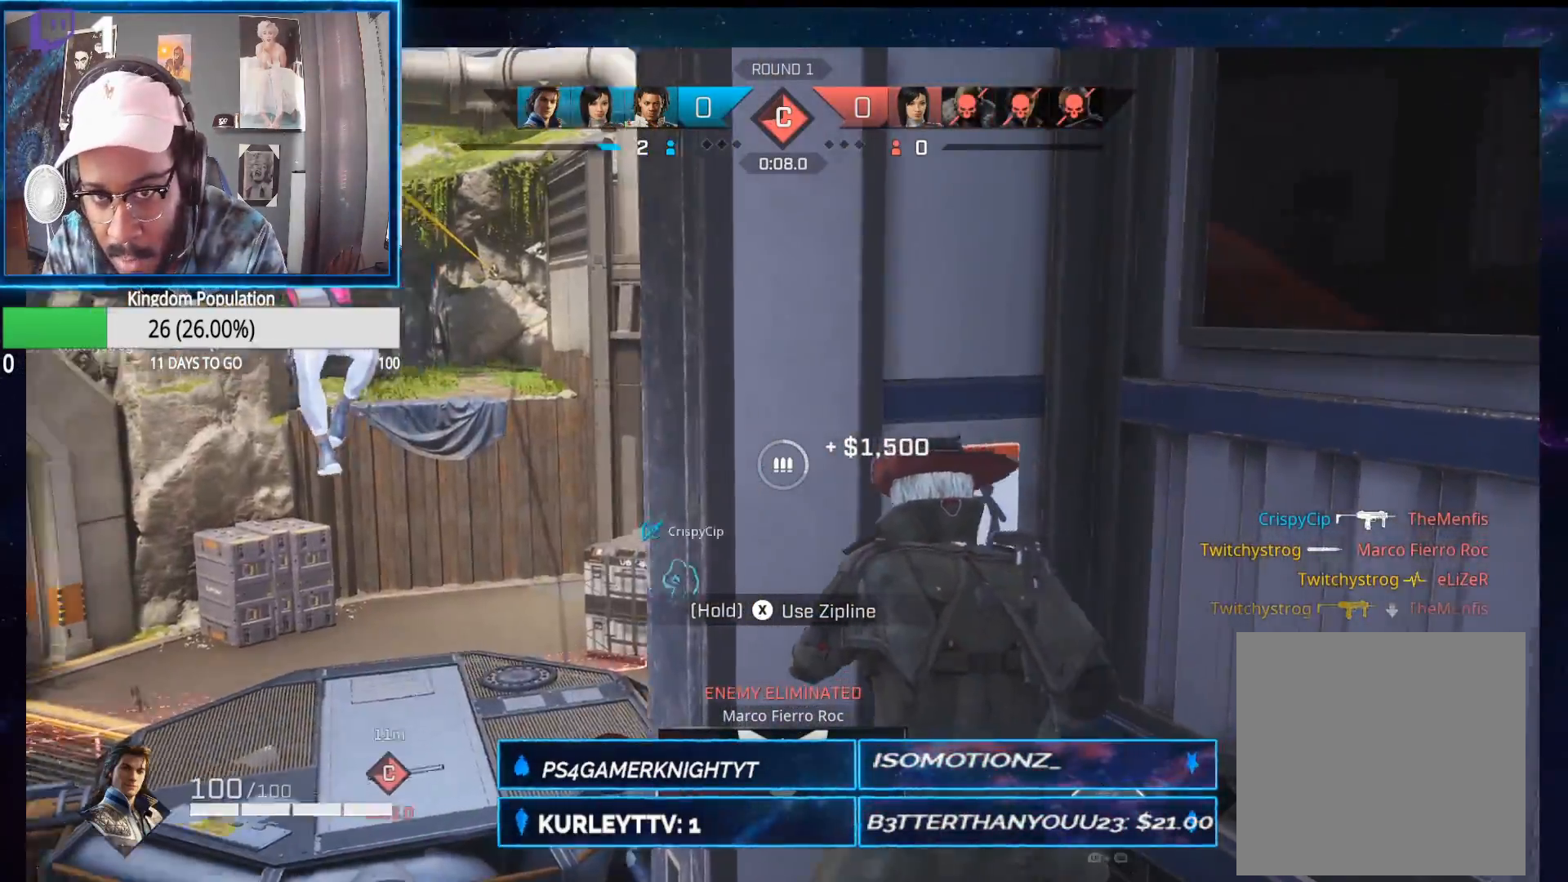
{"buttons": ["Y"], "left_stick": "up-left", "right_stick": "center", "events": [[83, "right_stick", "up-left"], [167, "left_stick", "center"], [183, "right_stick", "center"], [283, "left_stick", "right"], [283, "right_stick", "left"], [383, "right_stick", "center"], [400, "left_stick", "up-left"], [500, "Y", "down"]]}
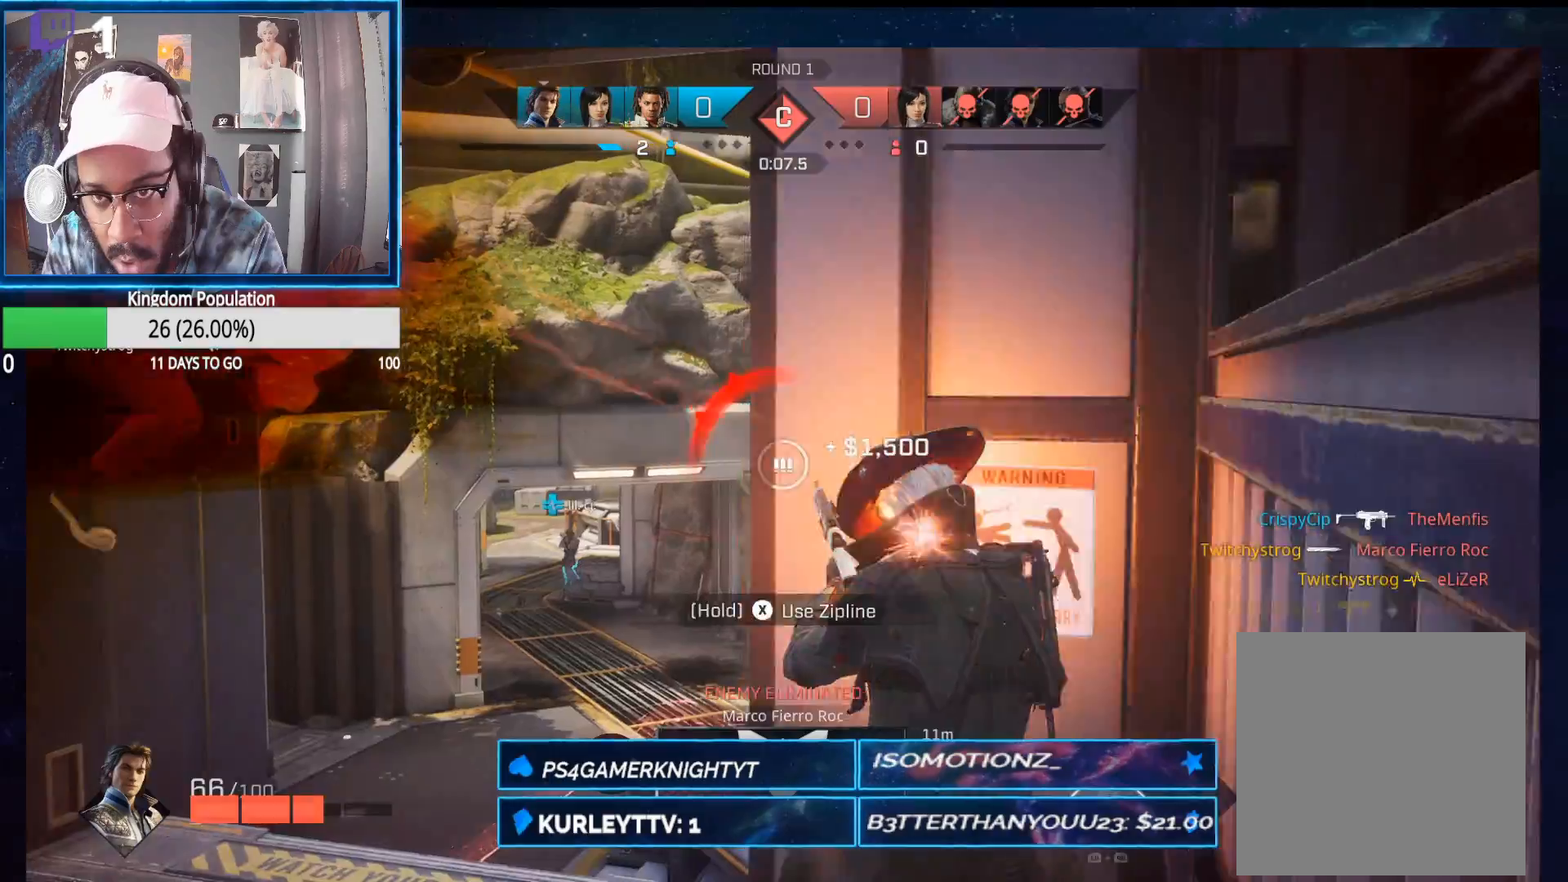
{"buttons": ["L3"], "left_stick": "up-left", "right_stick": "center", "events": [[83, "Y", "up"], [300, "B", "down"], [300, "L3", "down"], [367, "B", "up"], [433, "B", "down"], [500, "B", "up"]]}
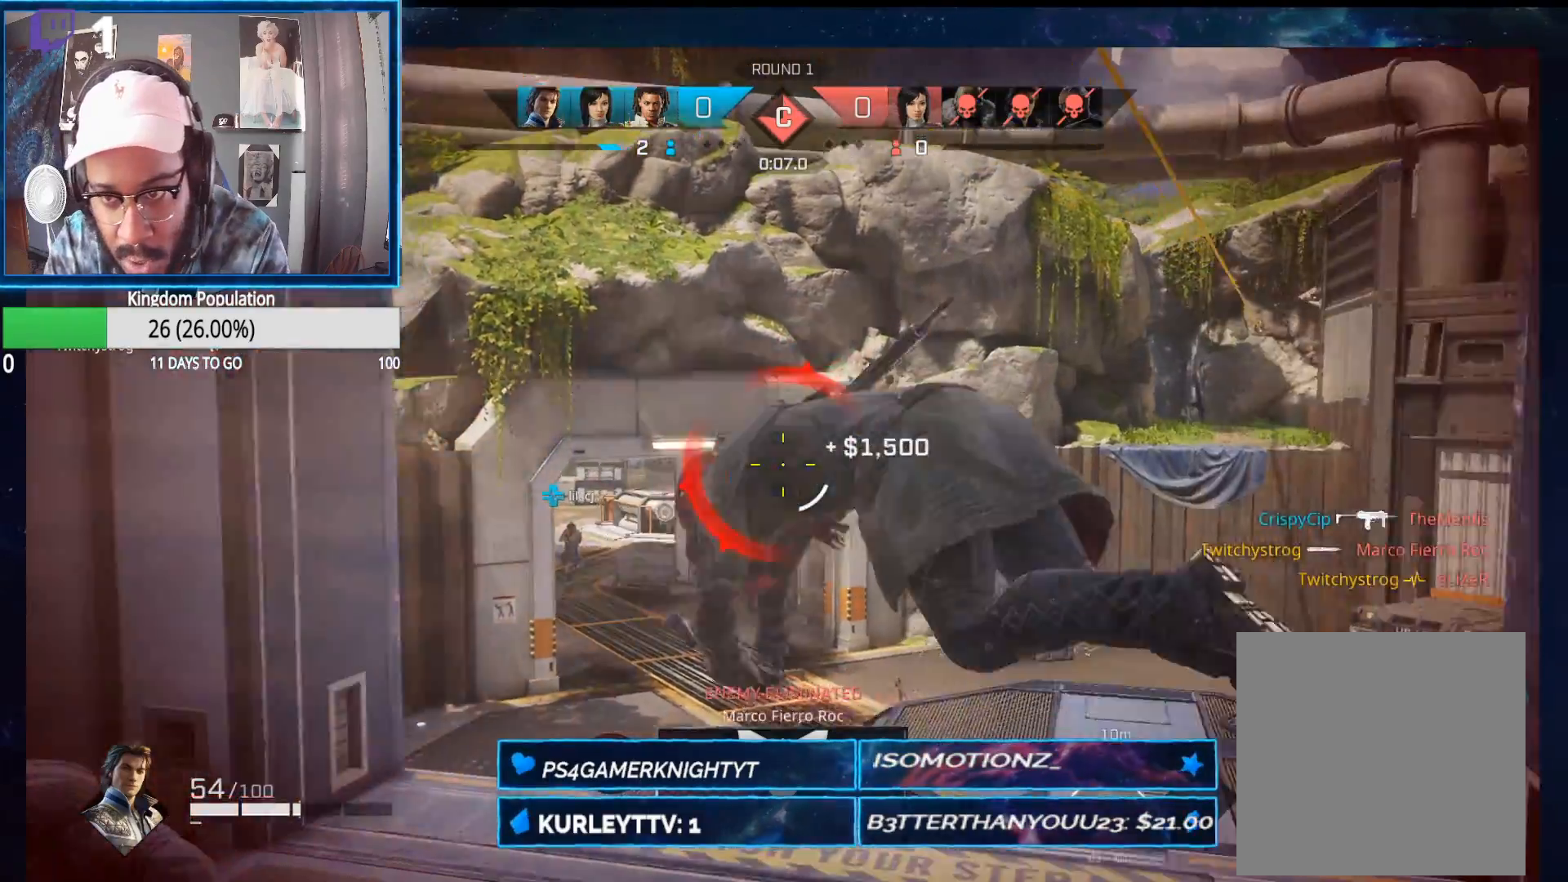
{"buttons": [], "left_stick": "up", "right_stick": "down-left", "events": [[50, "L3", "up"], [100, "right_stick", "down-left"], [167, "left_stick", "up"], [333, "right_stick", "center"], [433, "right_stick", "down-left"]]}
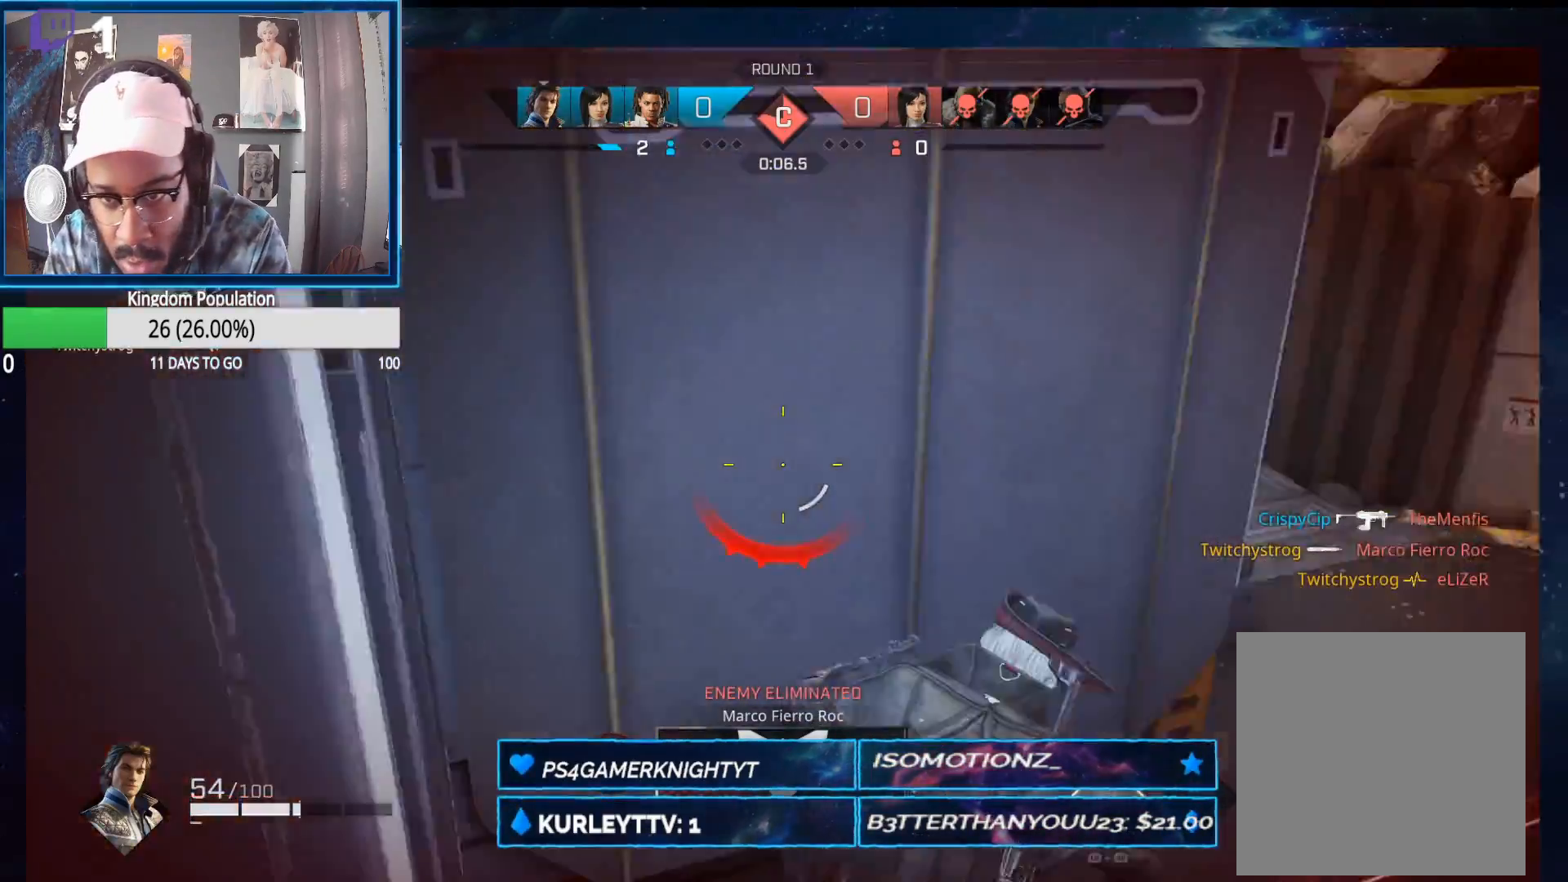
{"buttons": [], "left_stick": "up-right", "right_stick": "center", "events": [[67, "left_stick", "up-right"], [67, "right_stick", "center"], [183, "right_stick", "right"], [317, "right_stick", "up-right"], [450, "right_stick", "center"]]}
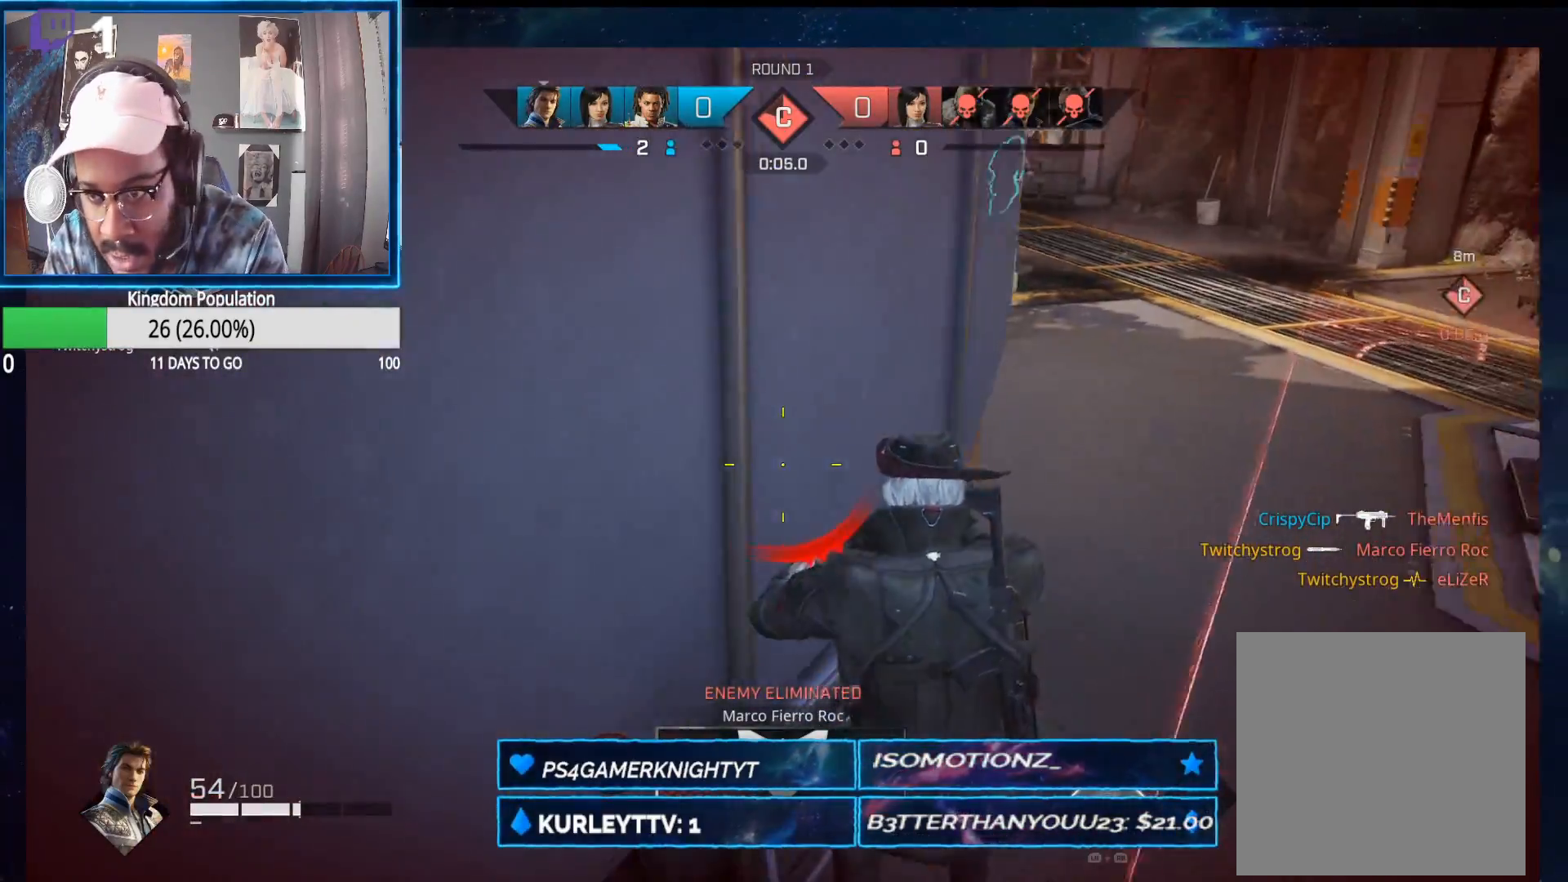
{"buttons": [], "left_stick": "up-right", "right_stick": "center", "events": []}
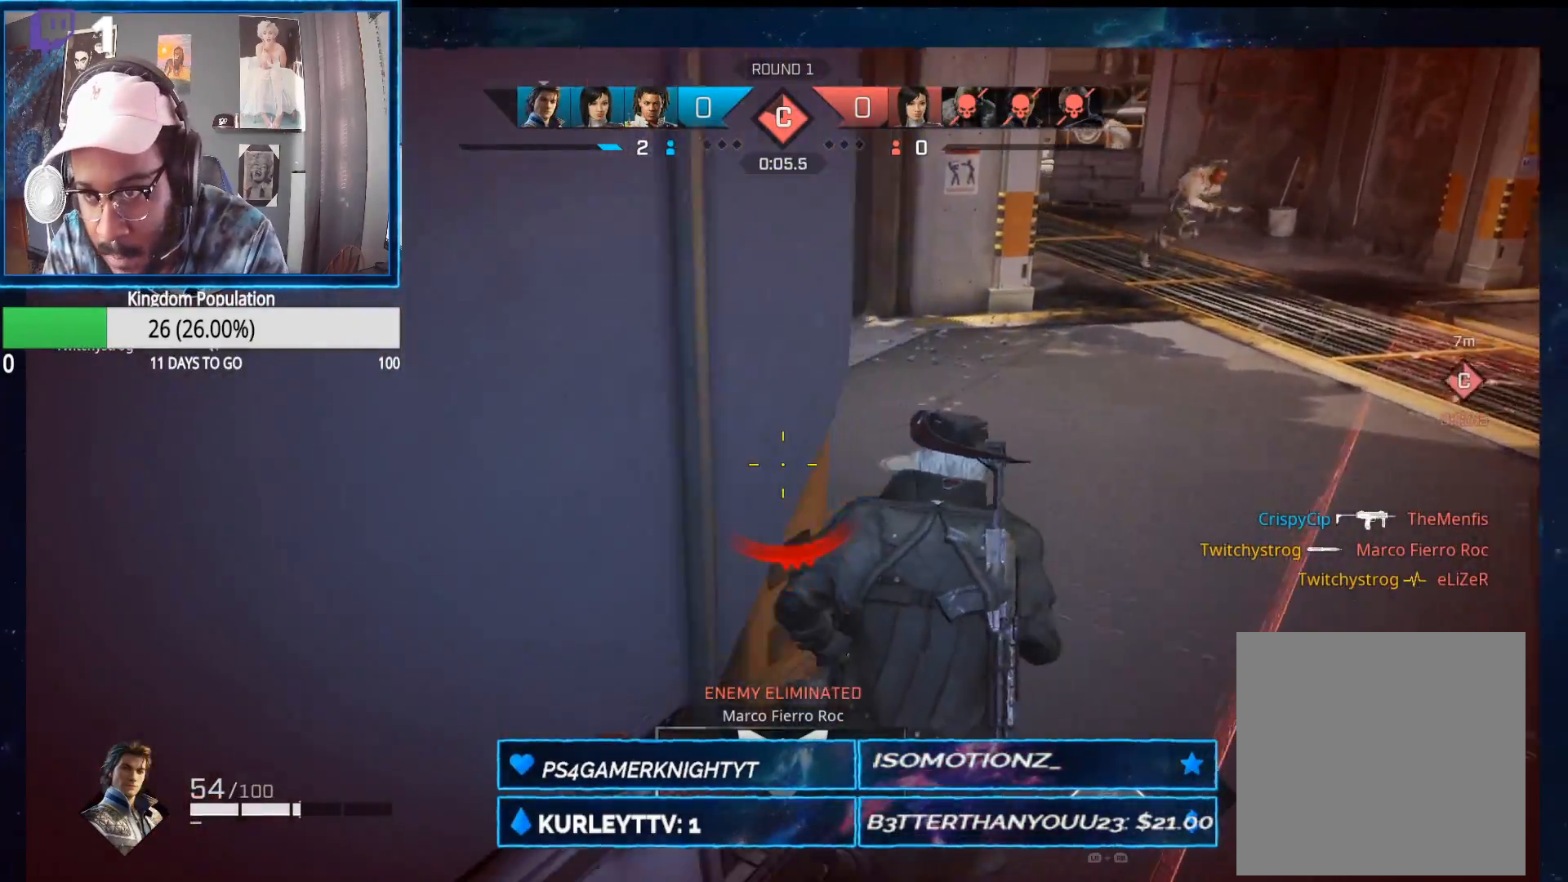
{"buttons": [], "left_stick": "up", "right_stick": "center", "events": [[67, "right_stick", "left"], [117, "left_stick", "up"], [400, "right_stick", "center"]]}
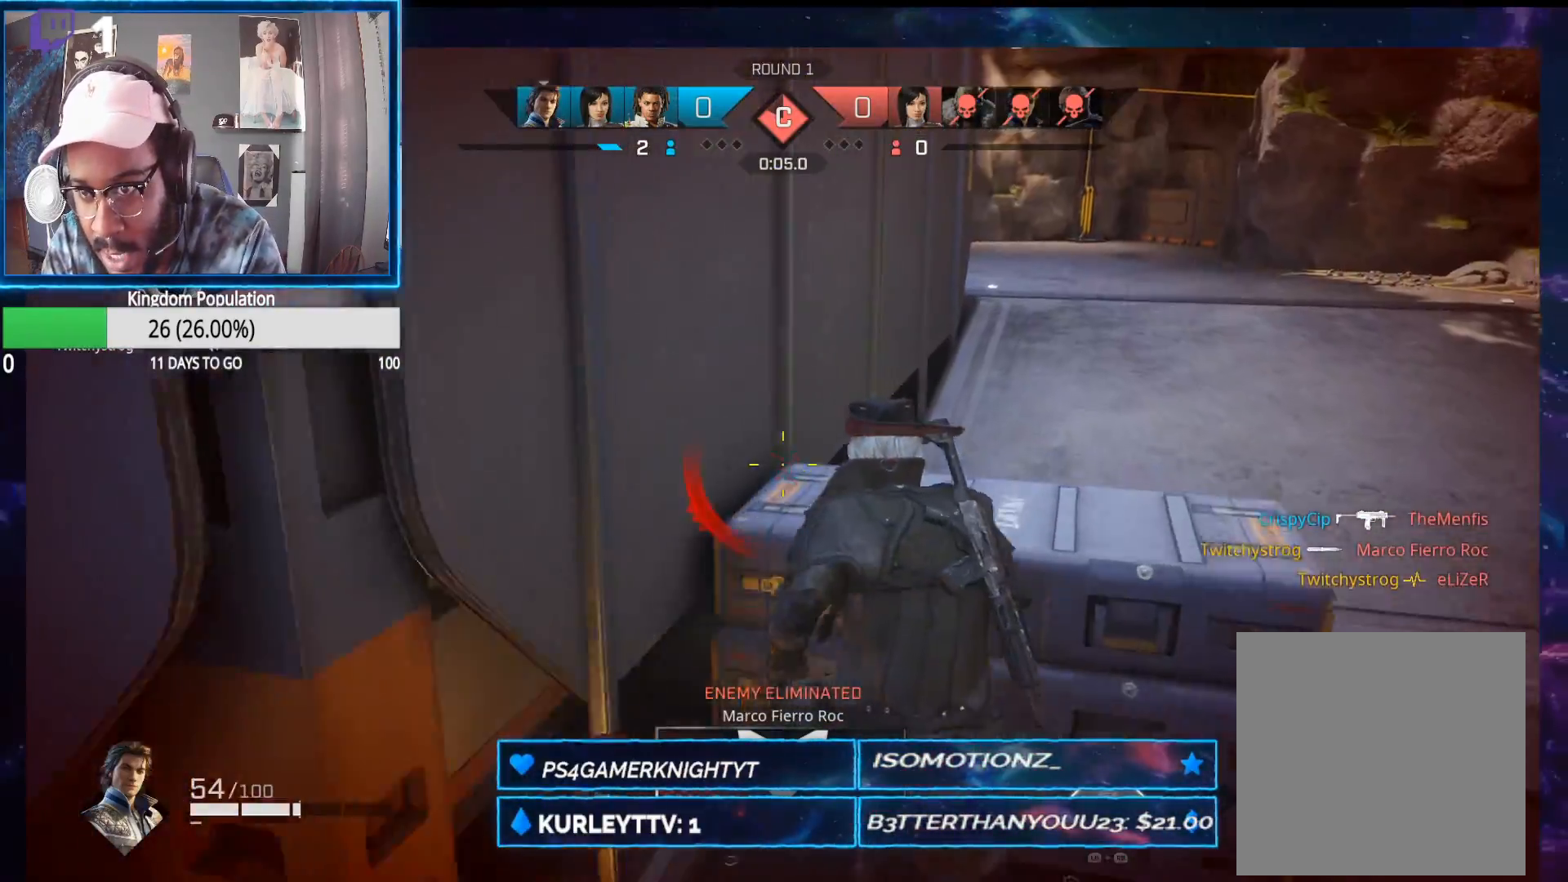
{"buttons": ["B"], "left_stick": "up", "right_stick": "center", "events": [[33, "A", "down"], [150, "A", "up"], [283, "right_stick", "left"], [333, "right_stick", "center"], [467, "B", "down"]]}
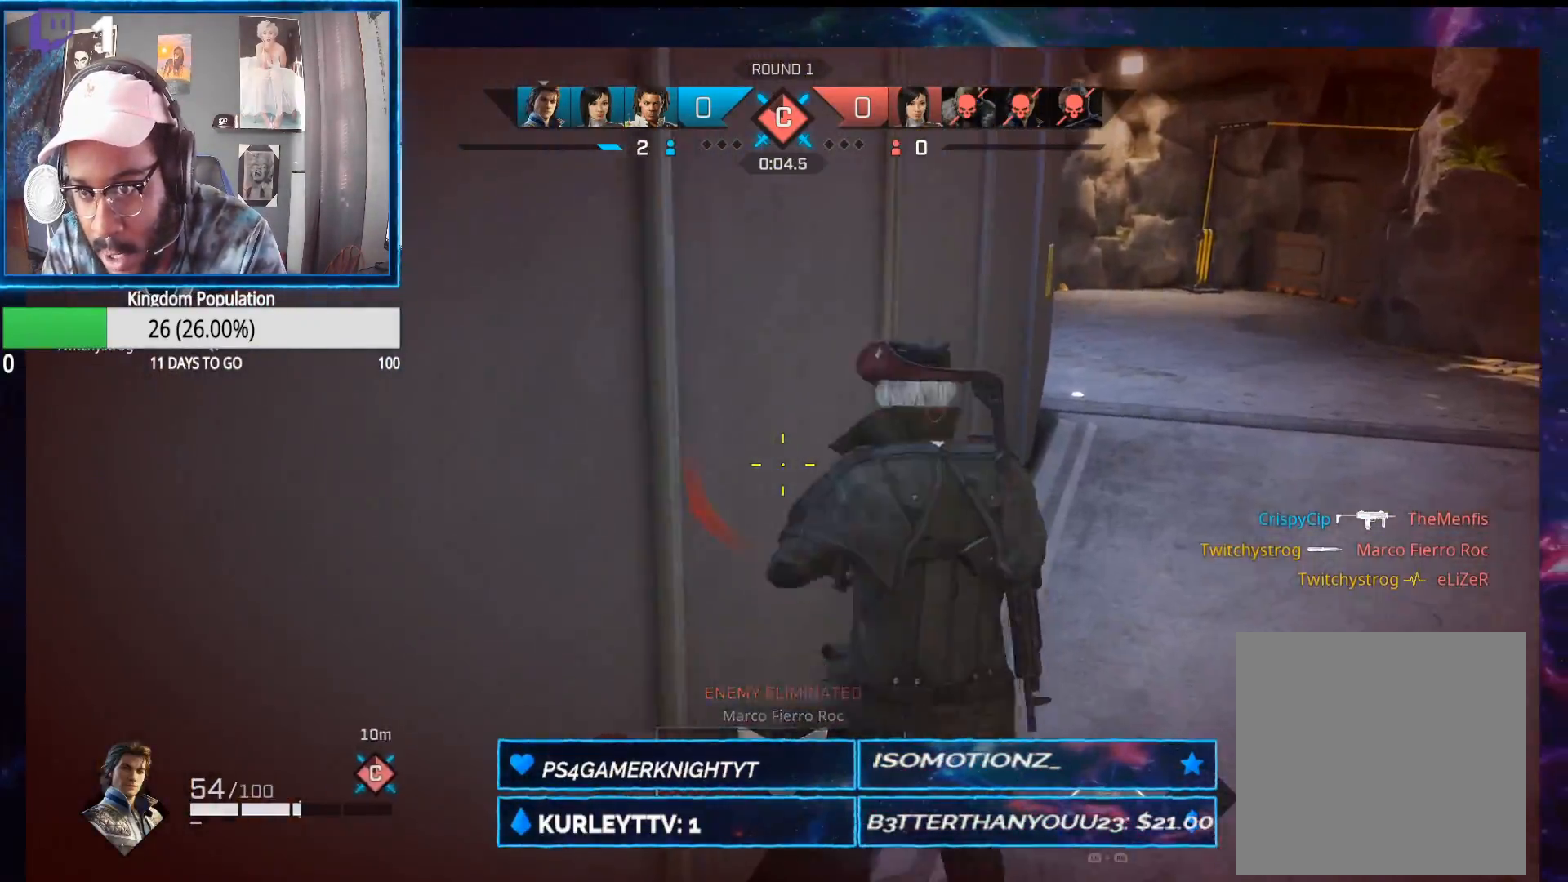
{"buttons": [], "left_stick": "up-right", "right_stick": "up", "events": [[67, "B", "up"], [117, "B", "down"], [117, "left_stick", "up-right"], [200, "B", "up"], [433, "right_stick", "up"]]}
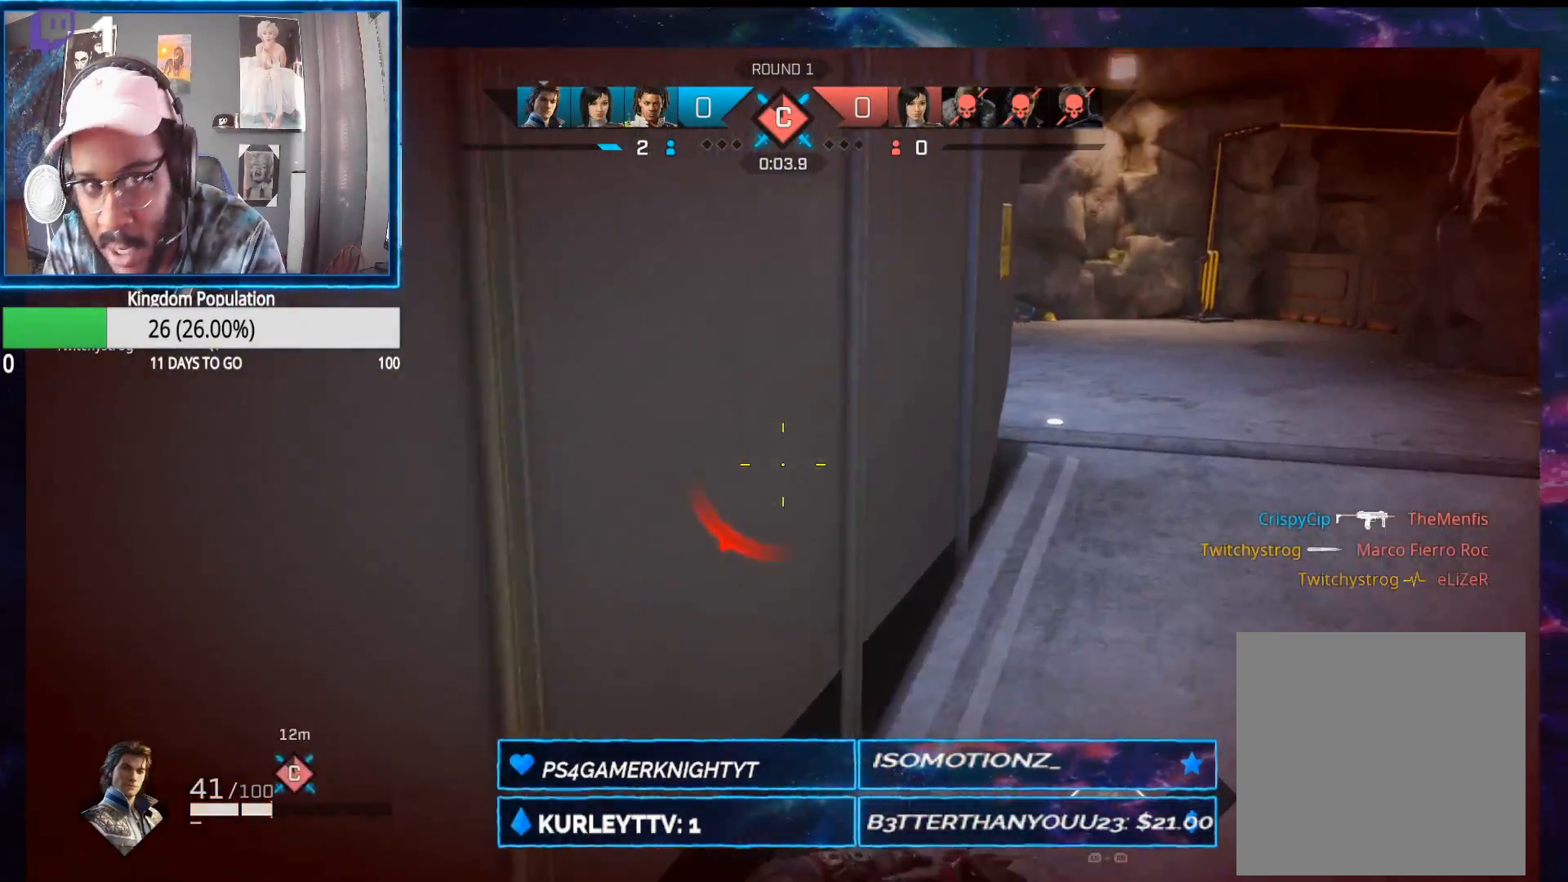
{"buttons": [], "left_stick": "up", "right_stick": "center", "events": [[17, "right_stick", "center"], [100, "right_stick", "down-right"], [183, "right_stick", "center"], [450, "left_stick", "up"]]}
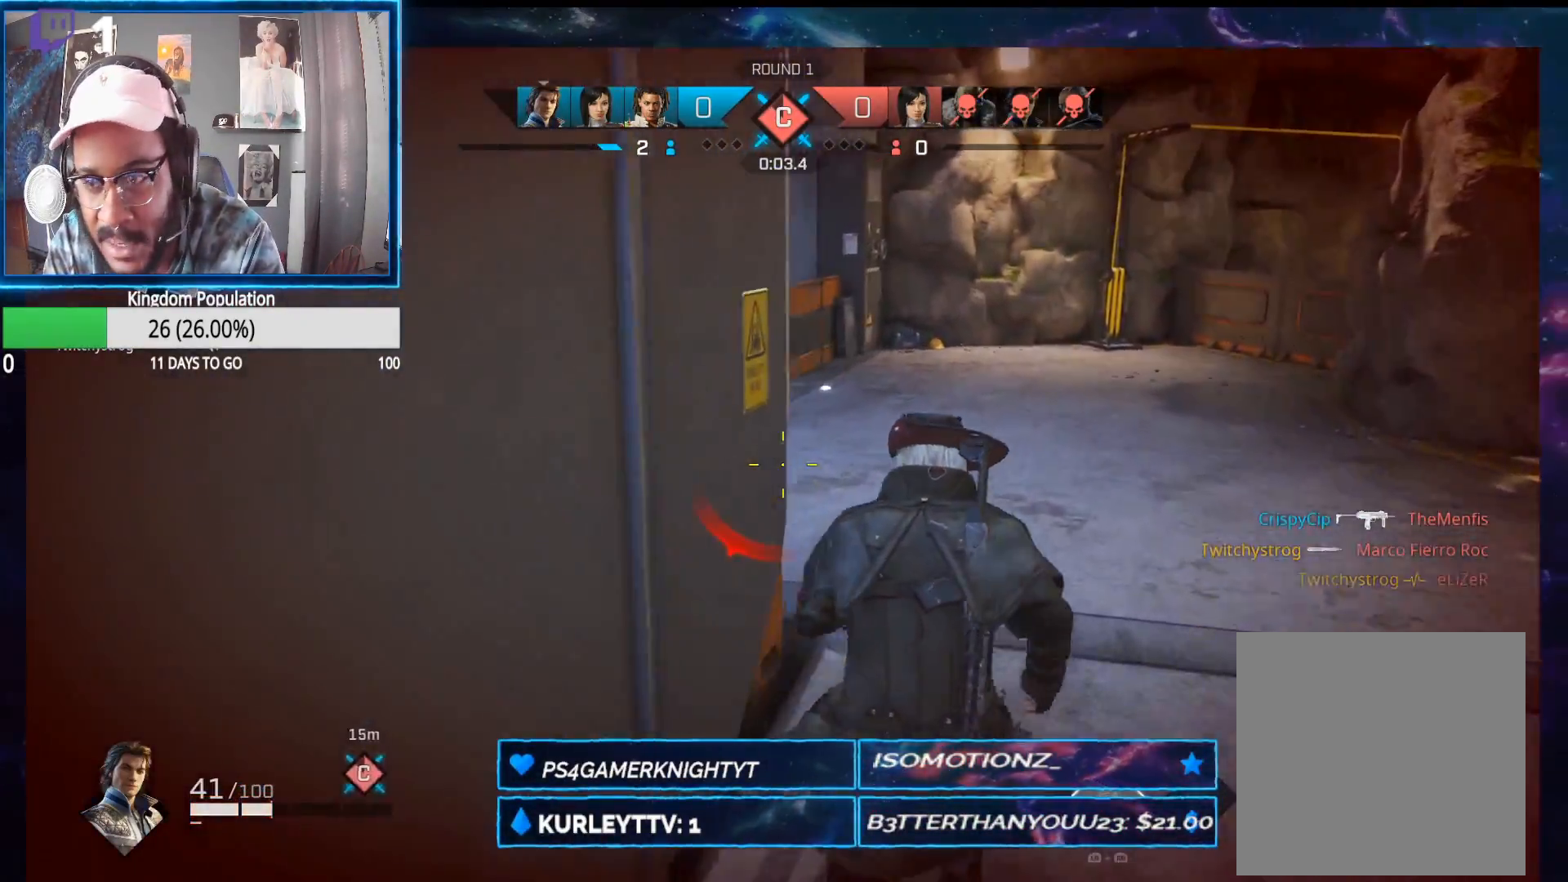
{"buttons": ["L3"], "left_stick": "up", "right_stick": "left", "events": [[17, "right_stick", "up-left"], [183, "L3", "down"], [350, "right_stick", "left"]]}
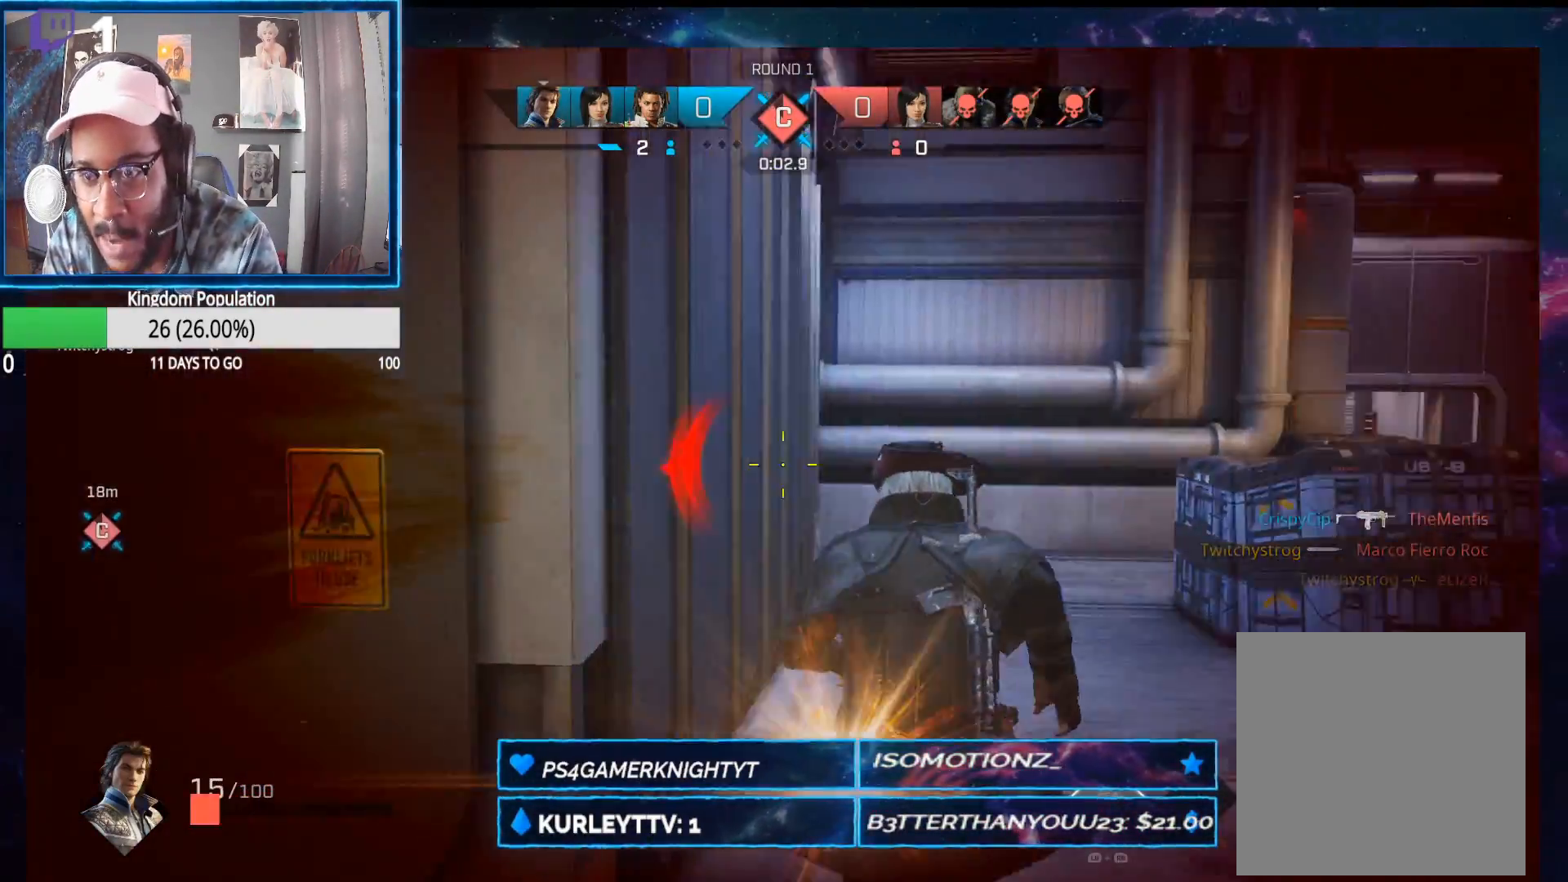
{"buttons": [], "left_stick": "up-right", "right_stick": "up-left", "events": [[117, "L3", "up"], [167, "right_stick", "center"], [217, "B", "down"], [217, "left_stick", "up-right"], [350, "B", "up"], [483, "right_stick", "up-left"]]}
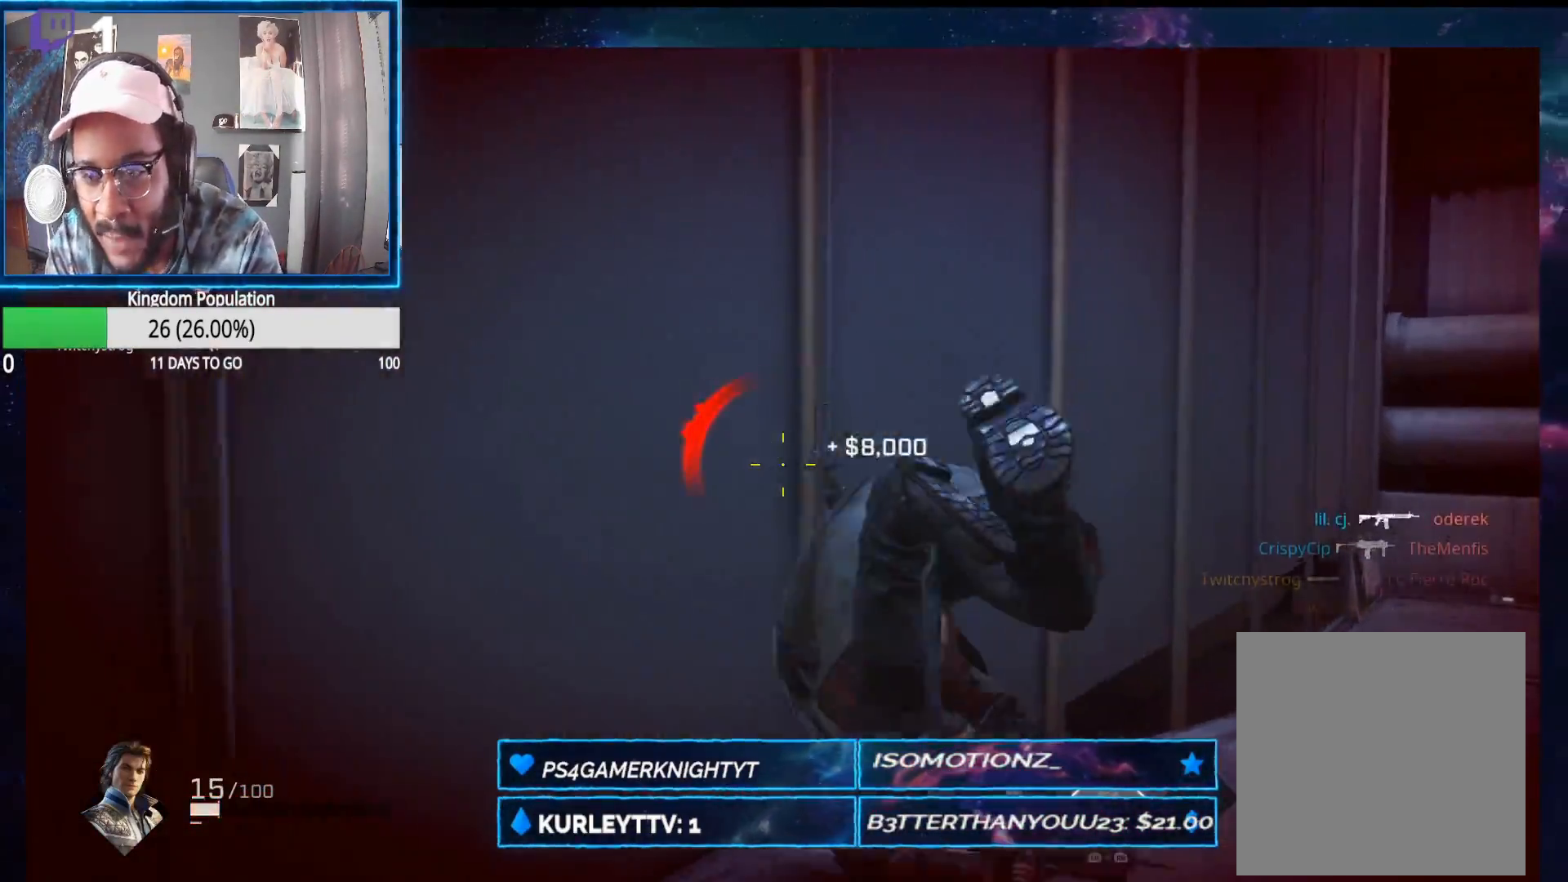
{"buttons": ["L1", "R1"], "left_stick": "left", "right_stick": "left", "events": [[33, "right_stick", "left"], [100, "left_stick", "right"], [233, "left_stick", "down-right"], [417, "left_stick", "down-left"], [467, "R1", "down"], [483, "left_stick", "left"], [500, "L1", "down"]]}
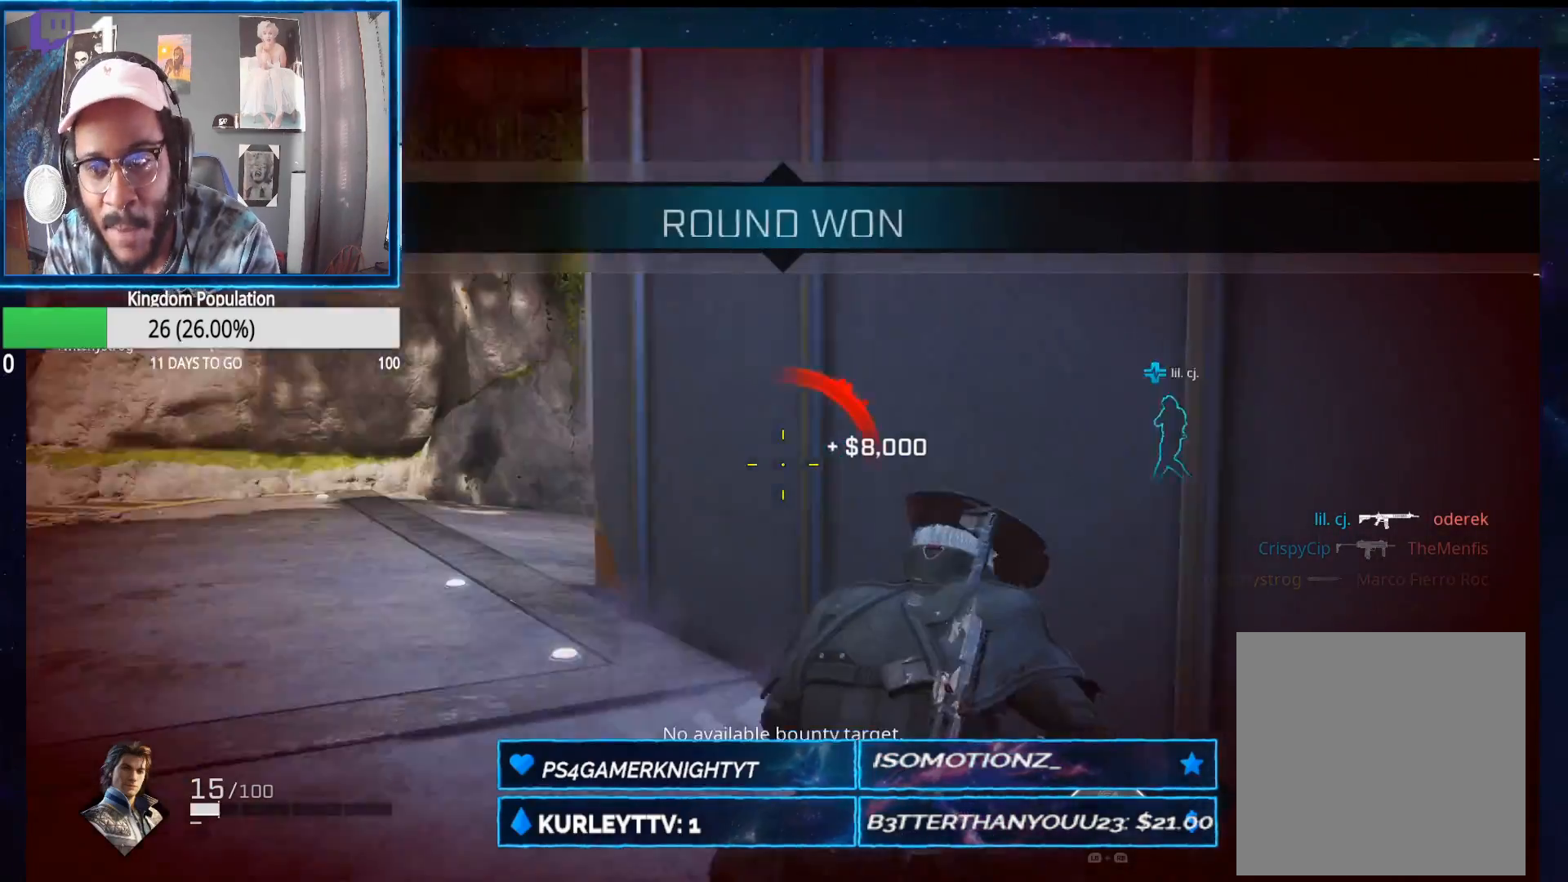
{"buttons": [], "left_stick": "up-left", "right_stick": "right", "events": [[83, "R1", "up"], [100, "L1", "up"], [100, "left_stick", "up-left"], [250, "right_stick", "center"], [283, "R1", "down"], [350, "R1", "up"], [433, "right_stick", "right"]]}
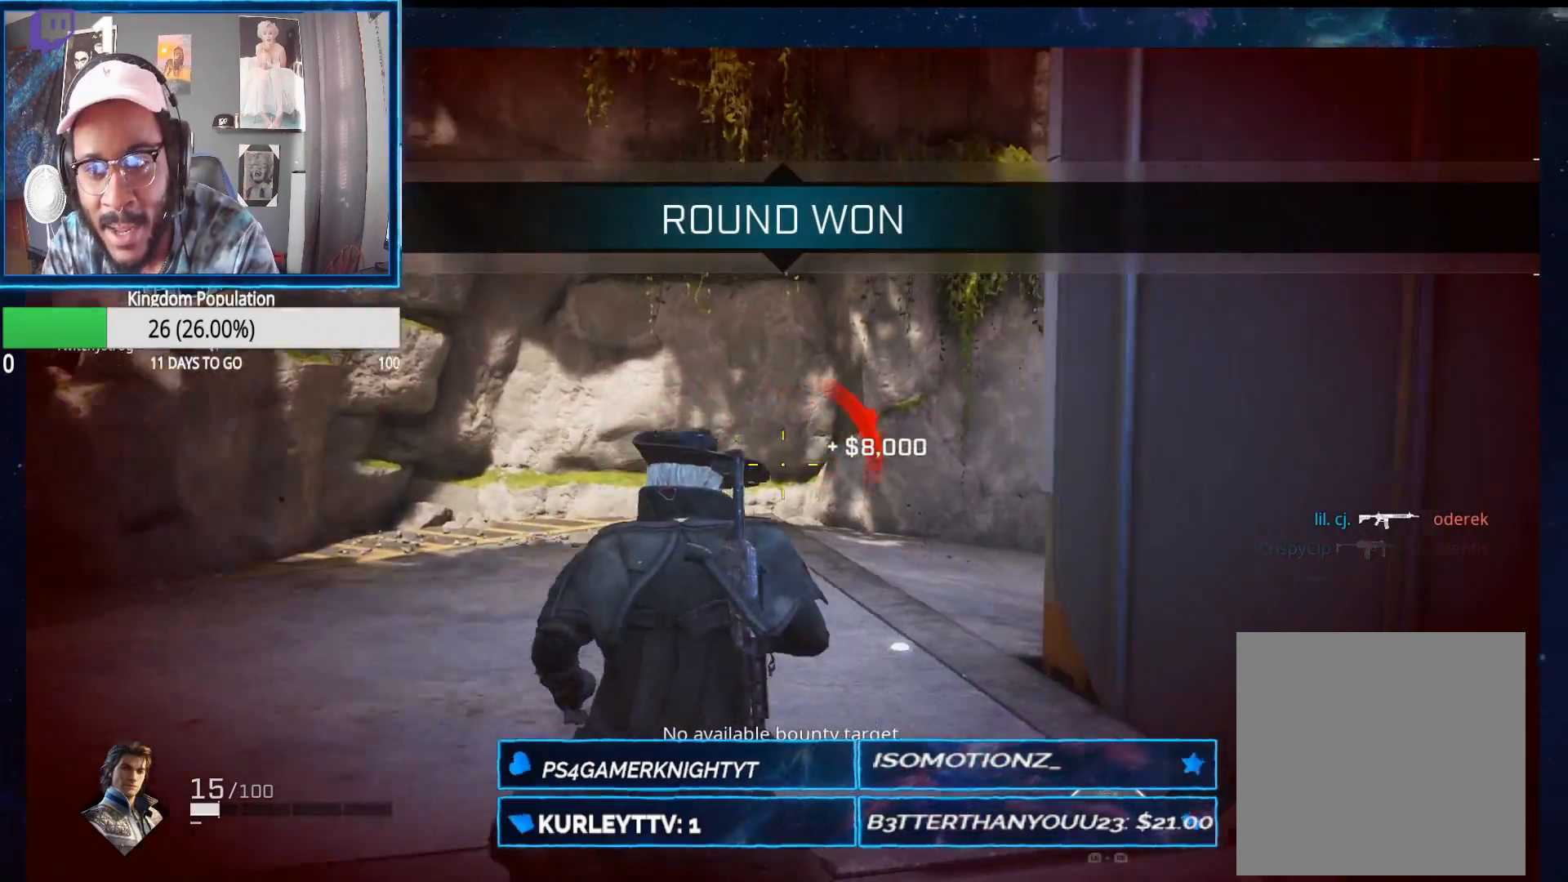
{"buttons": [], "left_stick": "up-left", "right_stick": "center", "events": [[383, "right_stick", "center"]]}
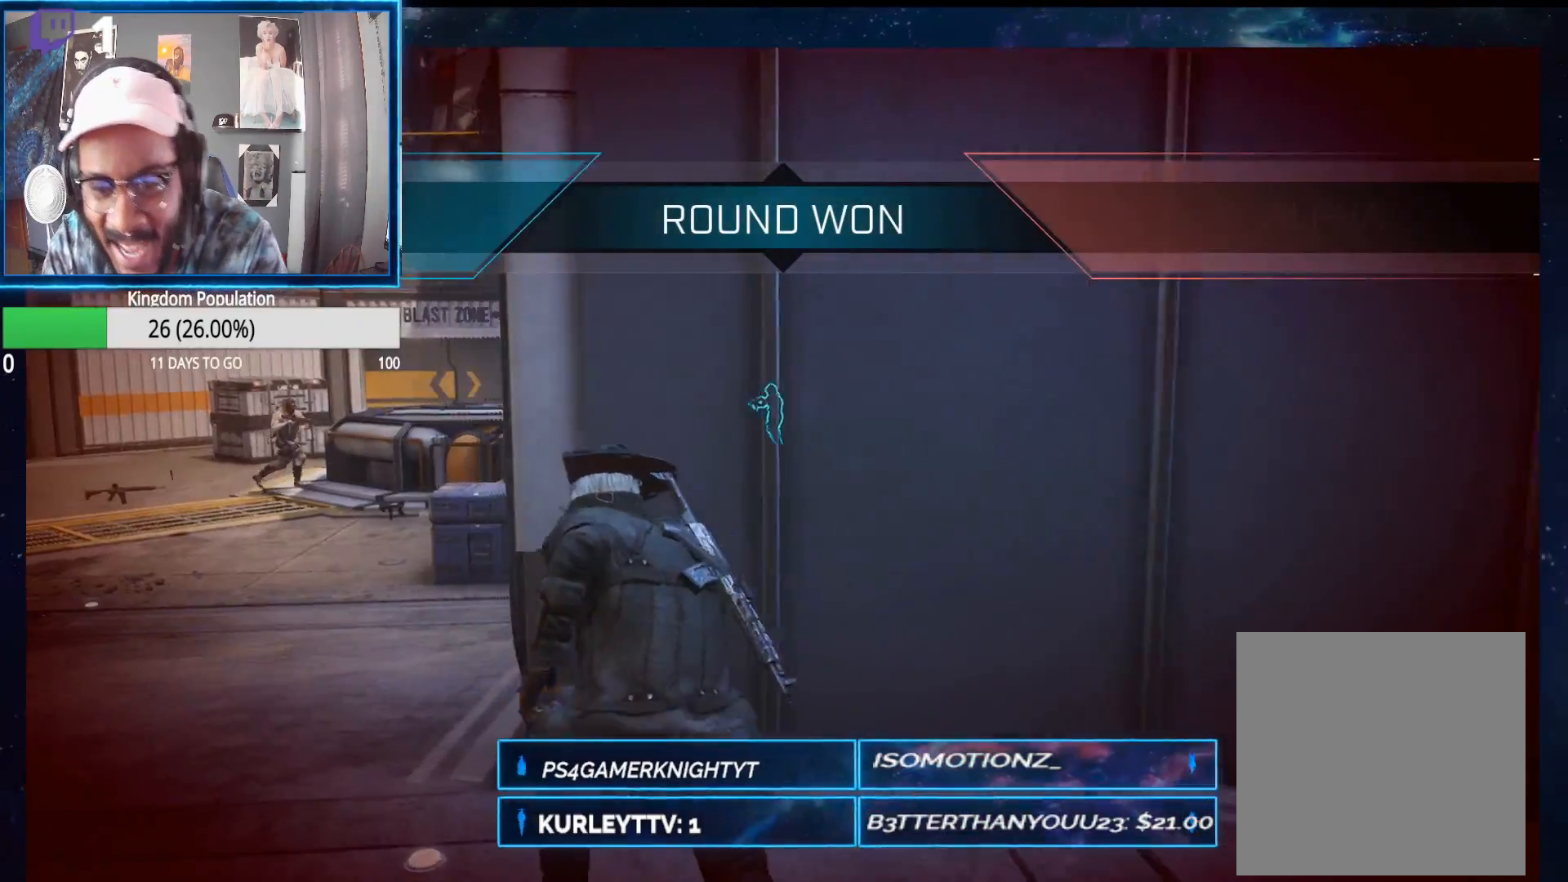
{"buttons": [], "left_stick": "up-left", "right_stick": "center", "events": [[83, "R1", "down"], [167, "R1", "up"]]}
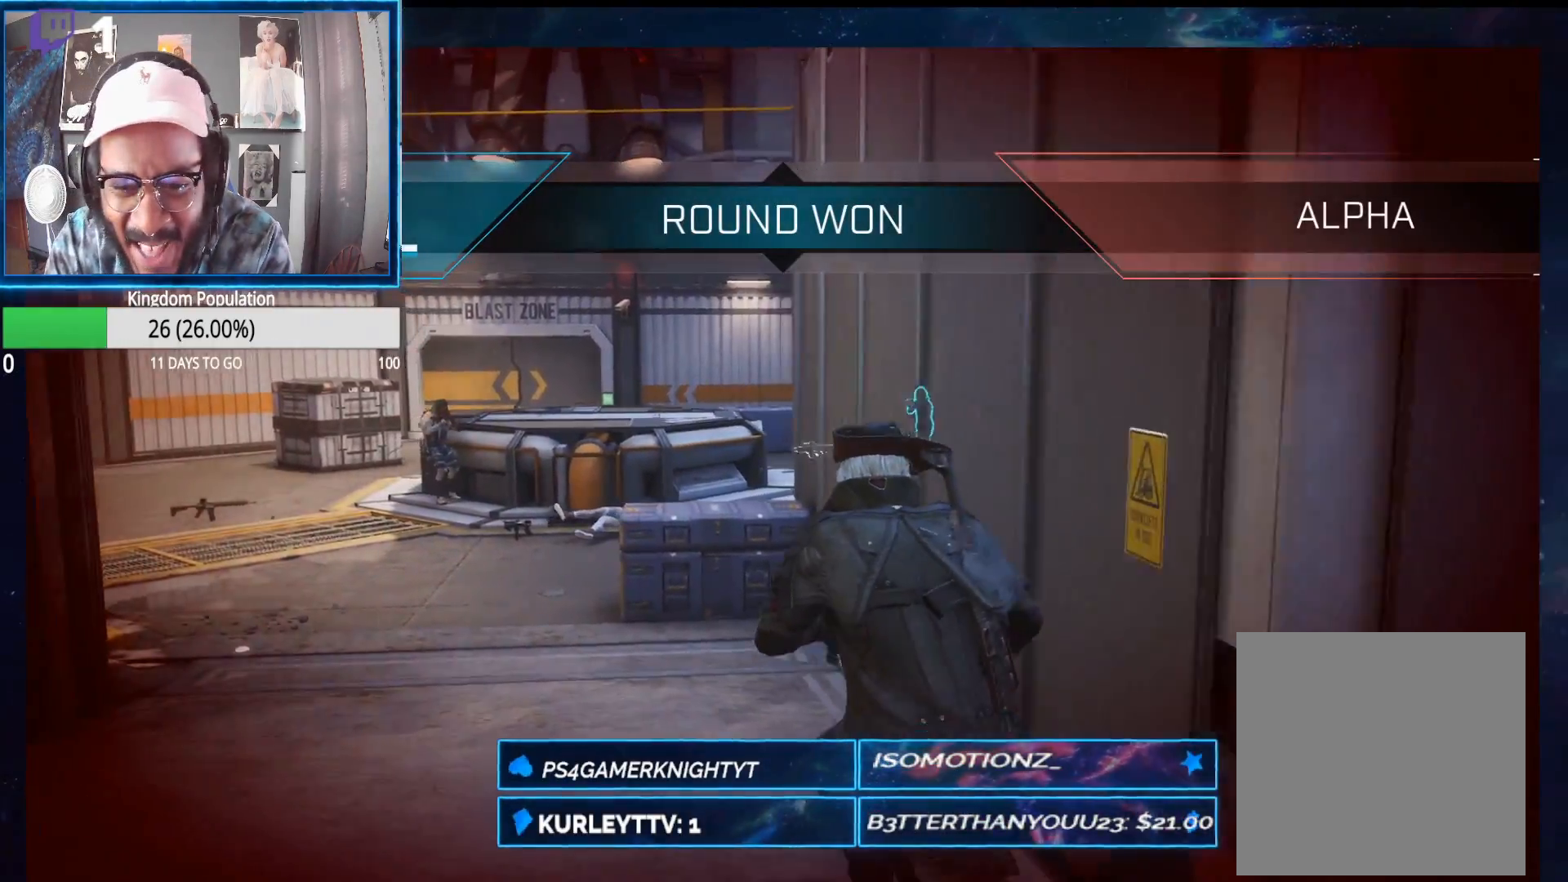
{"buttons": ["A"], "left_stick": "up-left", "right_stick": "center", "events": [[417, "A", "down"]]}
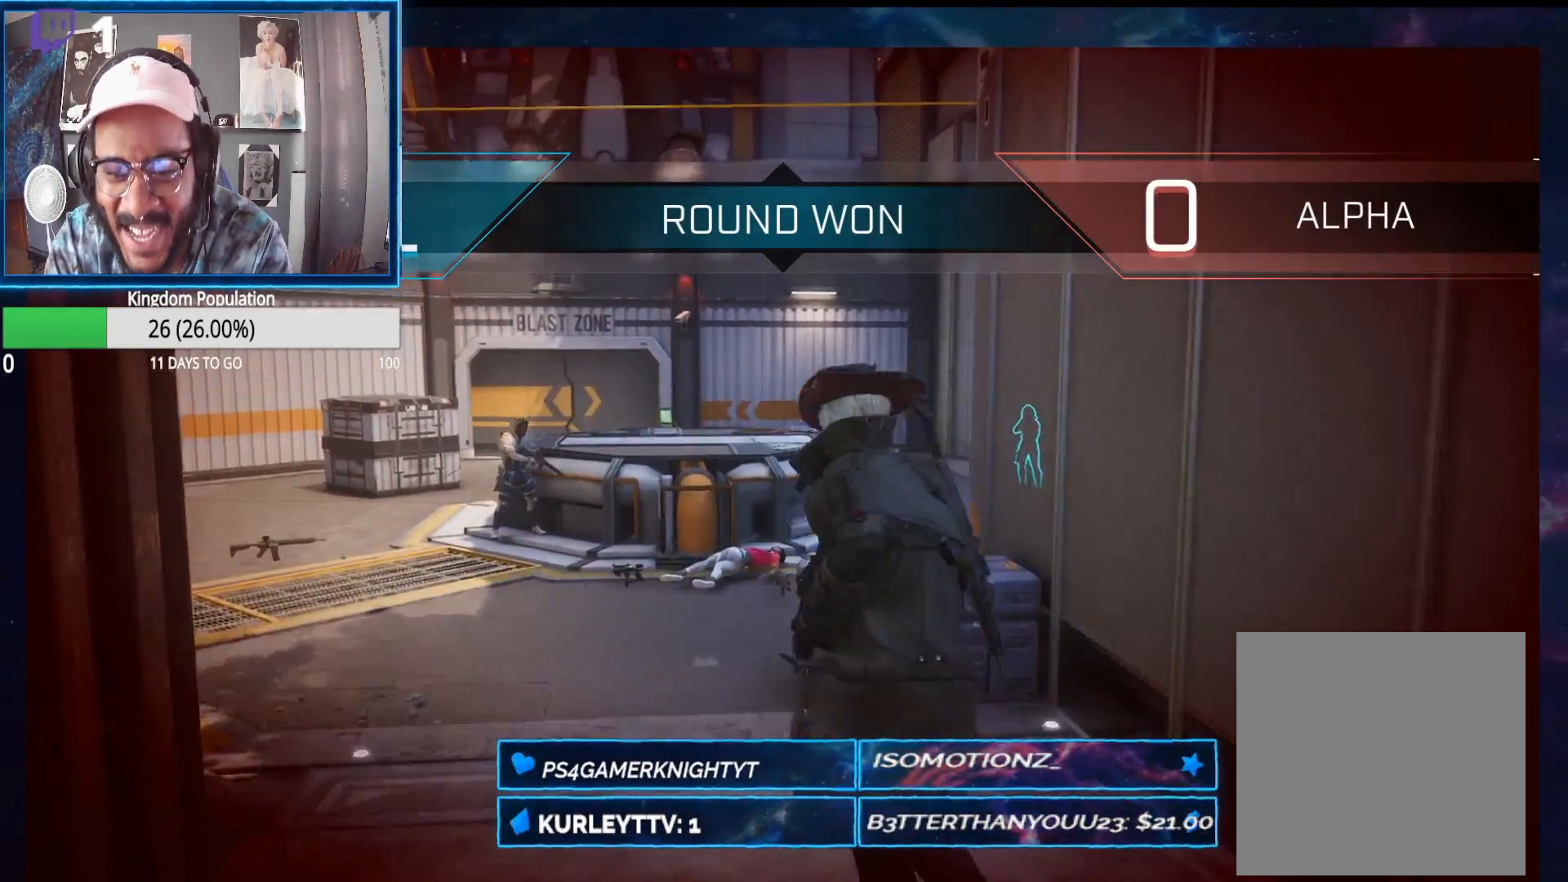
{"buttons": [], "left_stick": "up-left", "right_stick": "right", "events": [[17, "A", "up"], [483, "right_stick", "right"]]}
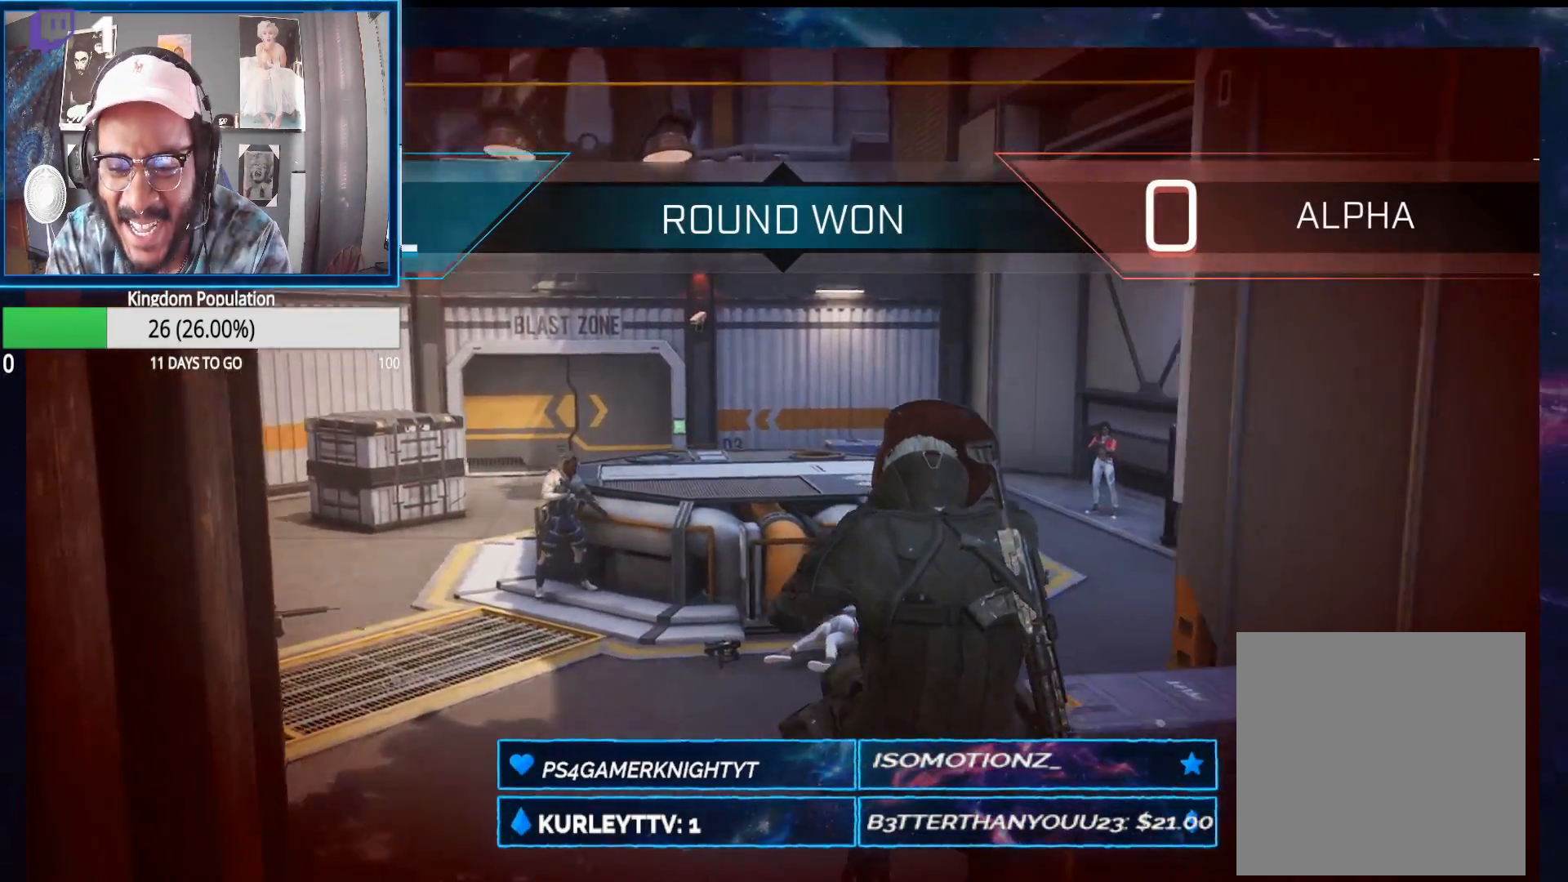
{"buttons": [], "left_stick": "up-left", "right_stick": "center", "events": [[133, "right_stick", "center"]]}
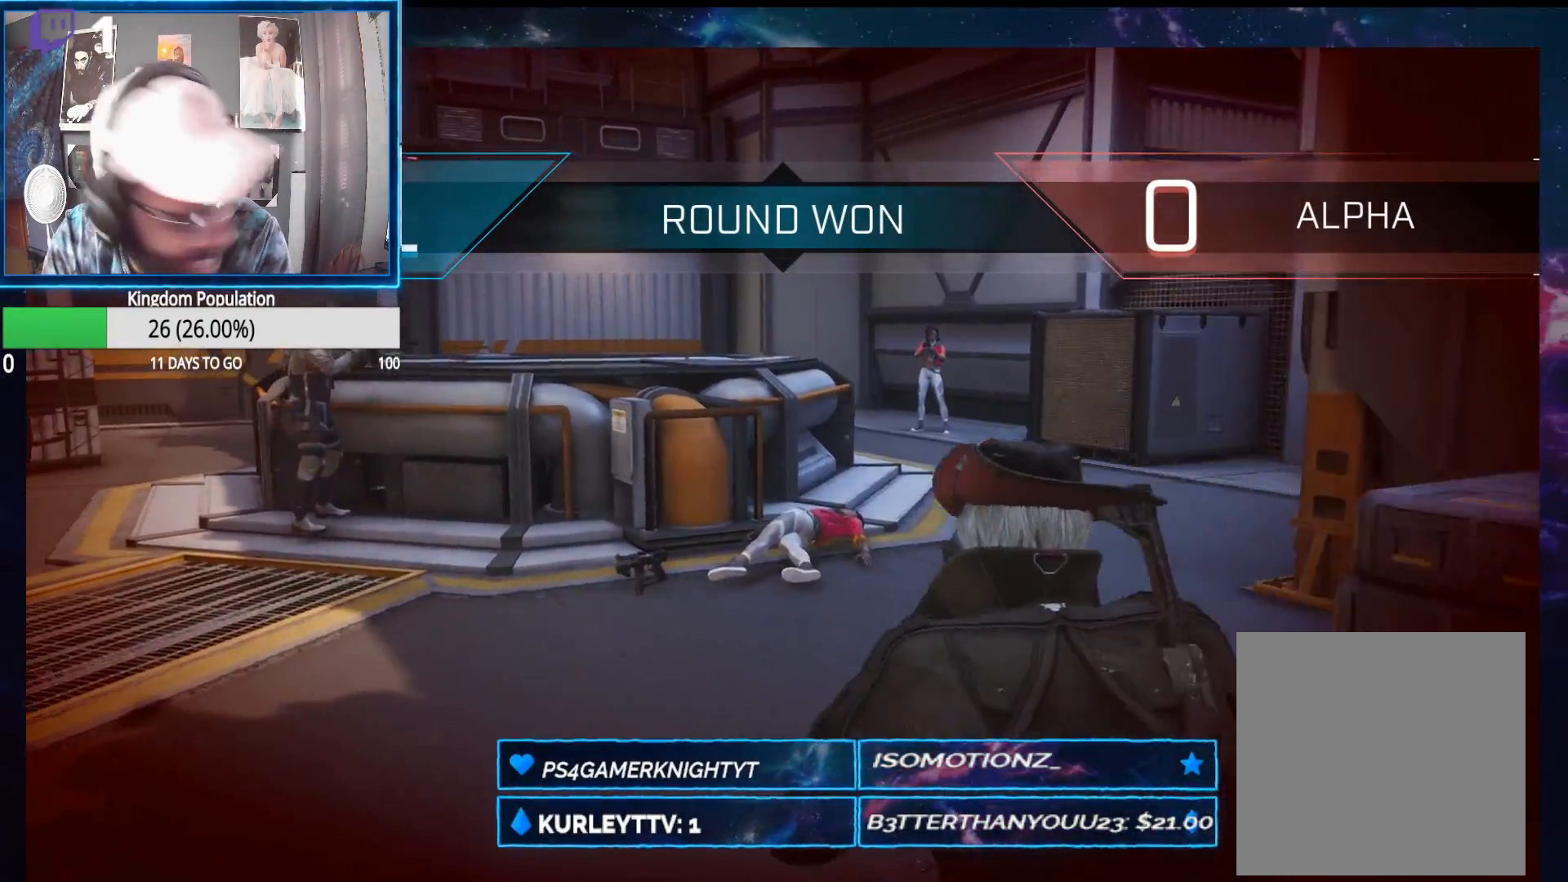
{"buttons": [], "left_stick": "center", "right_stick": "center", "events": [[200, "left_stick", "center"]]}
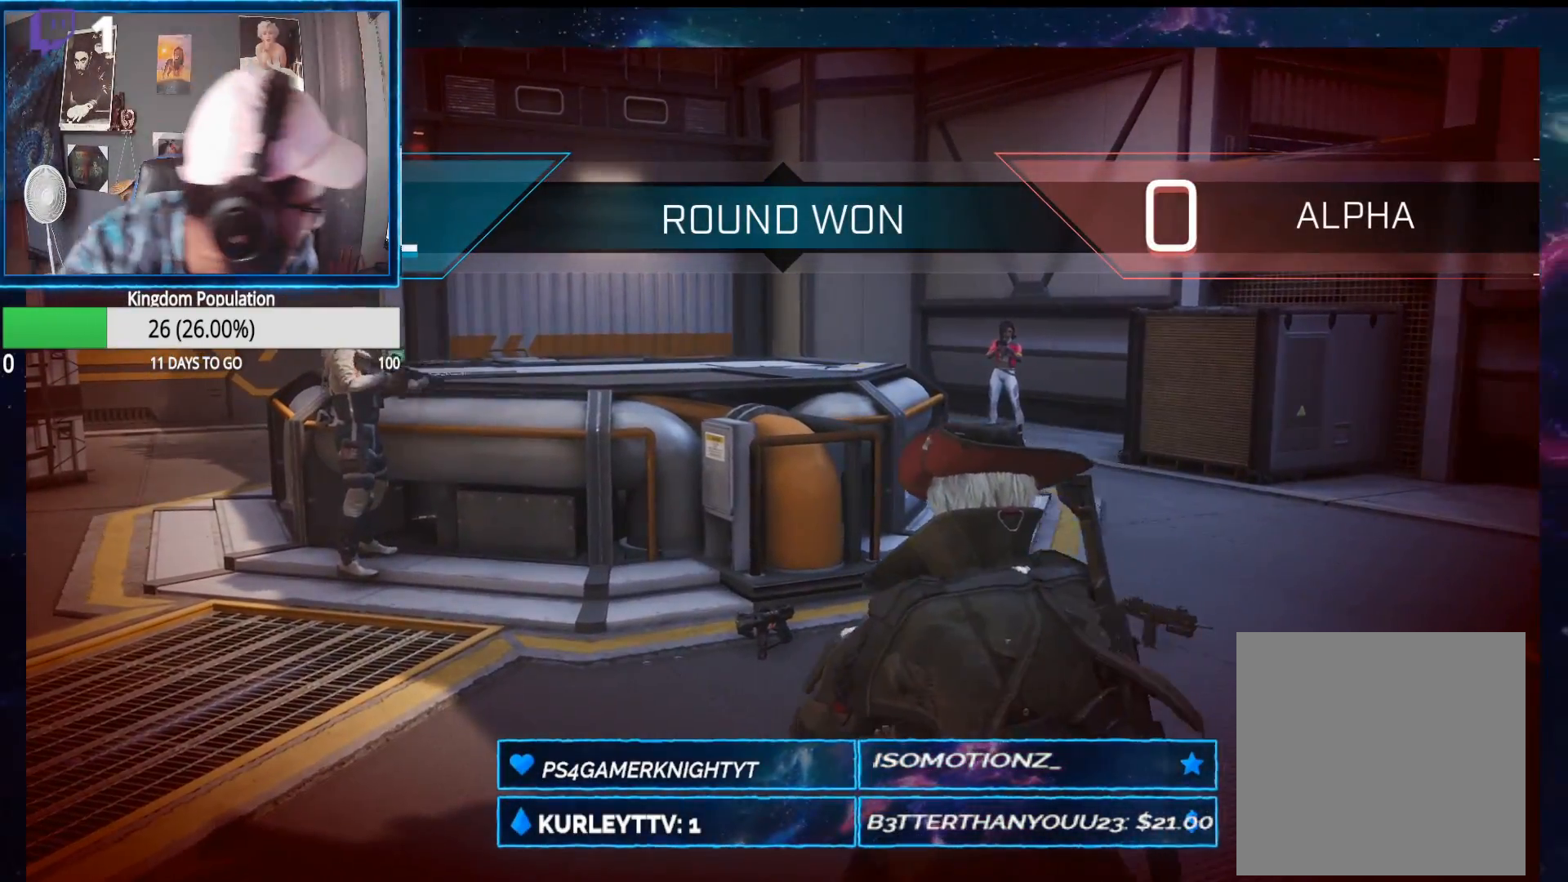
{"buttons": [], "left_stick": "center", "right_stick": "center", "events": []}